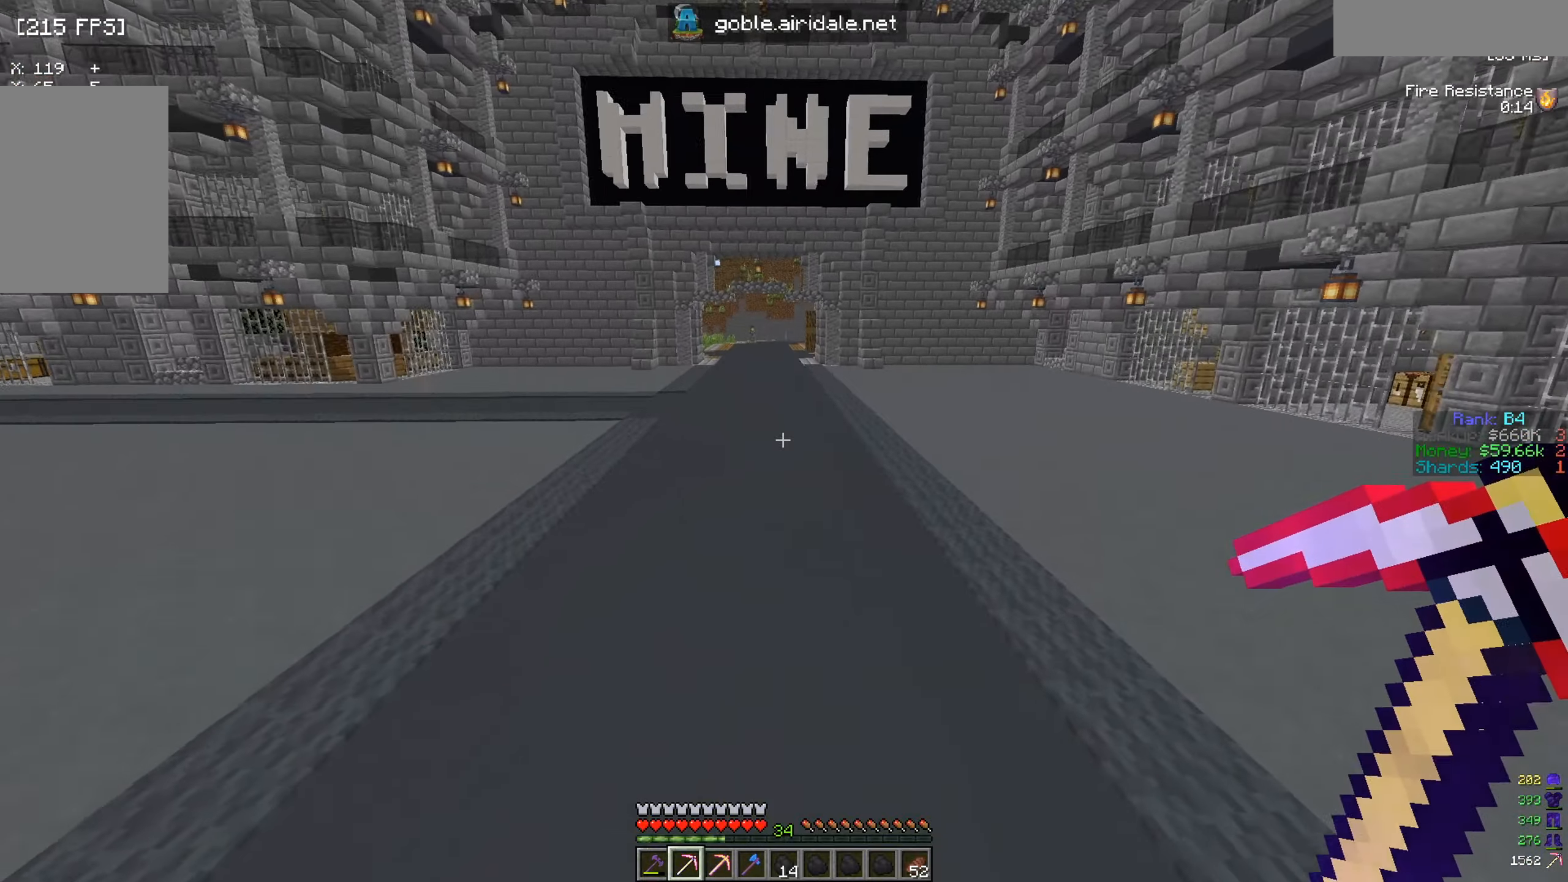
Gameplay with keyboard and mouse; each line is a JSON object with the keys and mouse buttons held at the frame after it. "events" lists presses ("down") and releases ("up") of "a", "d", "s", "w", "mouse_left" and "mouse_right" between this image and that frame as [ms after this image, input, new state], when the widget could be followed in between. "mouse_left", "mouse_right" = the "left", "right" buttons of the "mouse" list. No other keys are recorded. Fast repeated clicks can show as one long hold. Mouse movement is not recorded.
{"keys": ["w"], "mouse": [], "events": []}
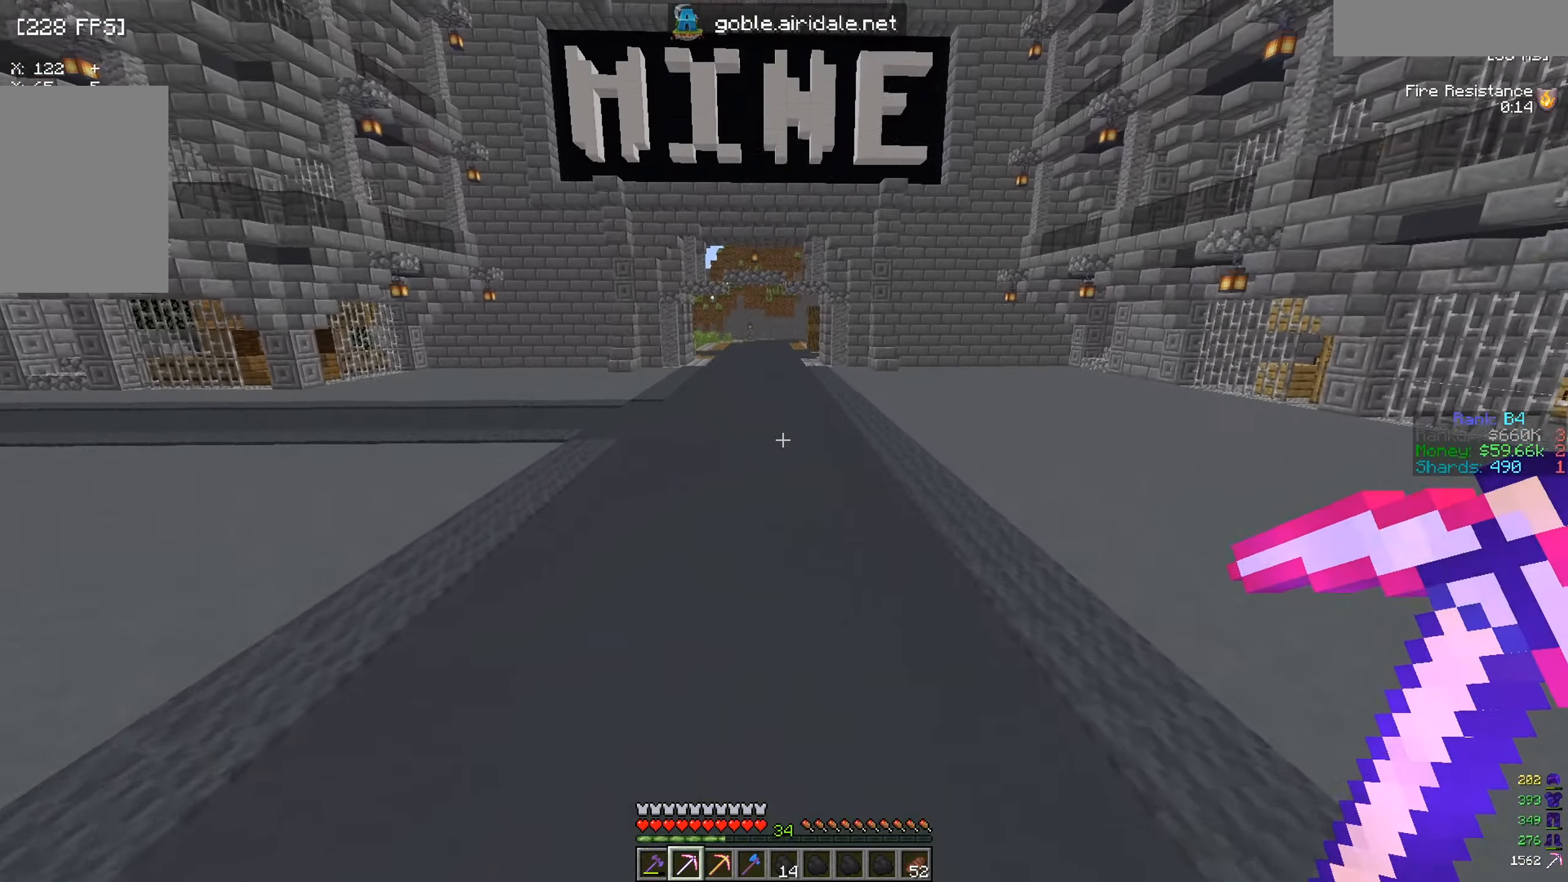
{"keys": ["w"], "mouse": [], "events": []}
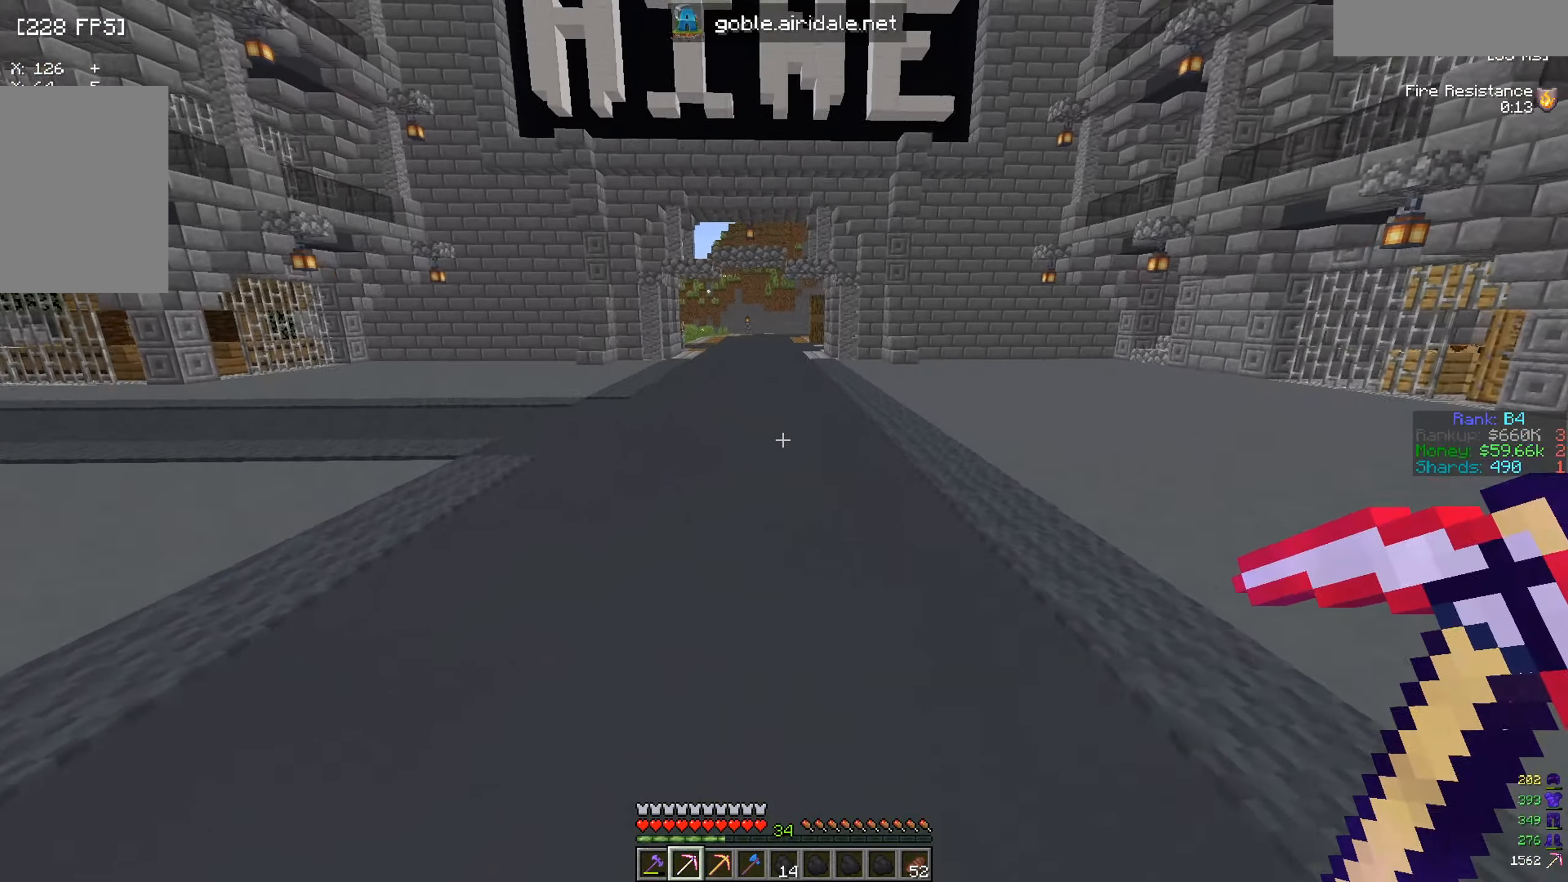
{"keys": ["w"], "mouse": [], "events": []}
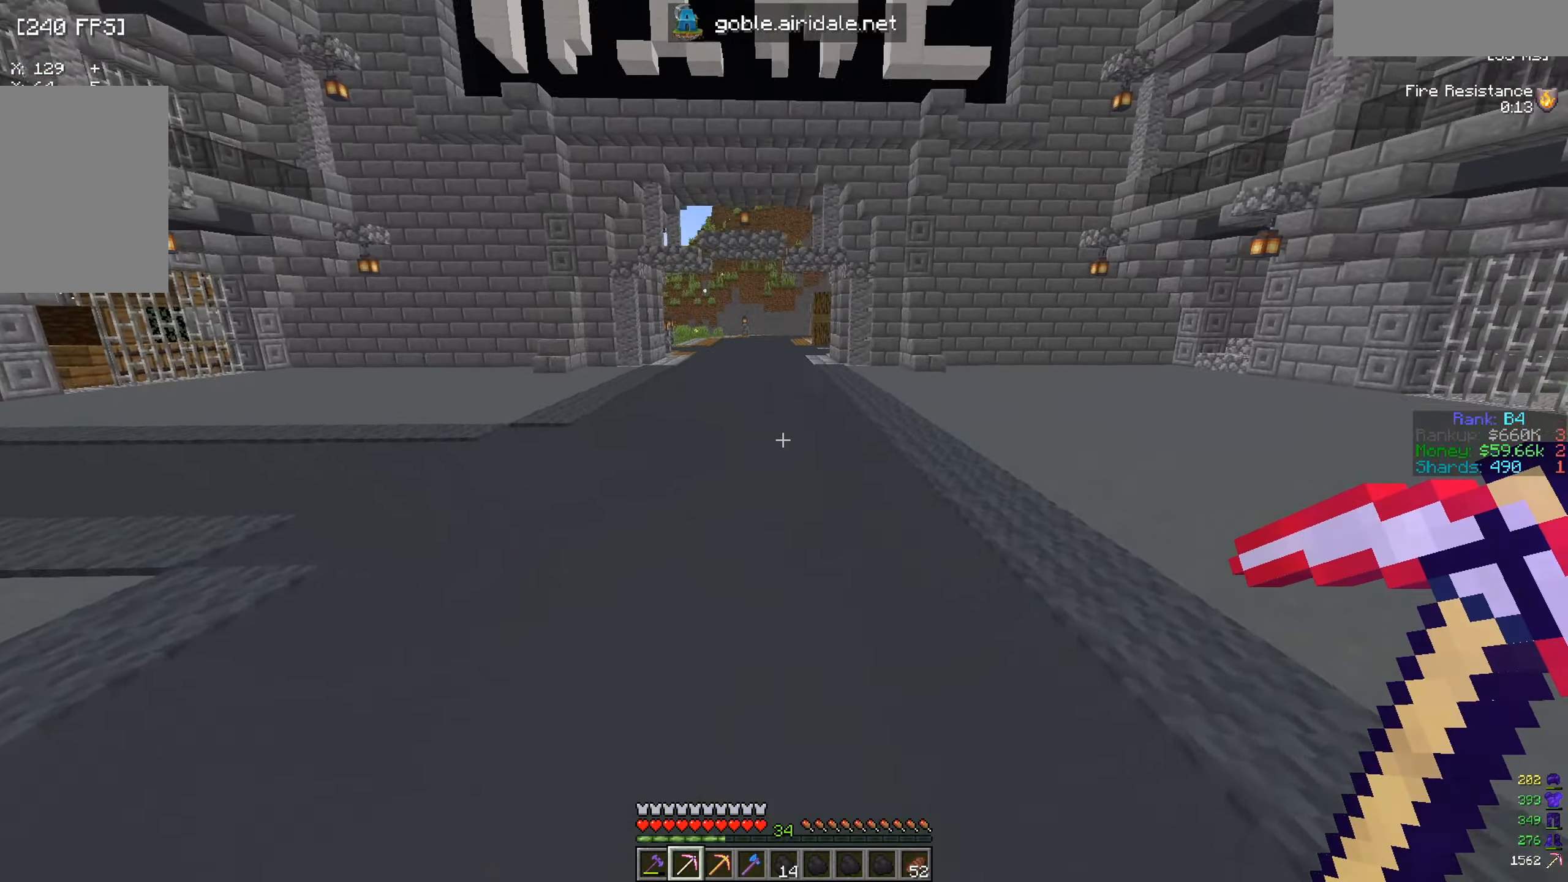
{"keys": ["w"], "mouse": [], "events": []}
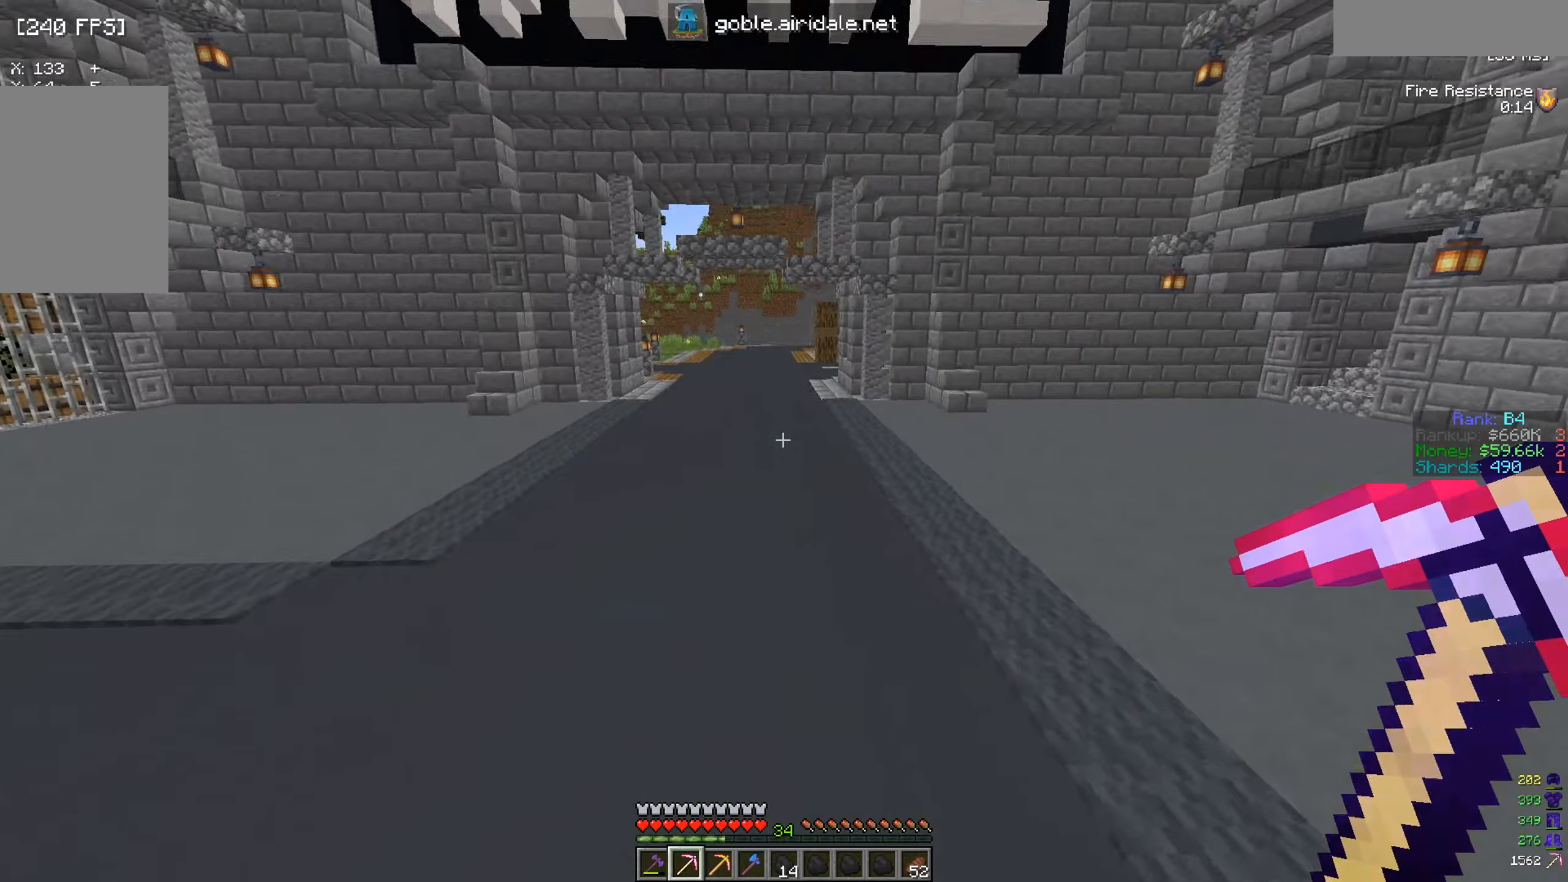
{"keys": ["w"], "mouse": [], "events": []}
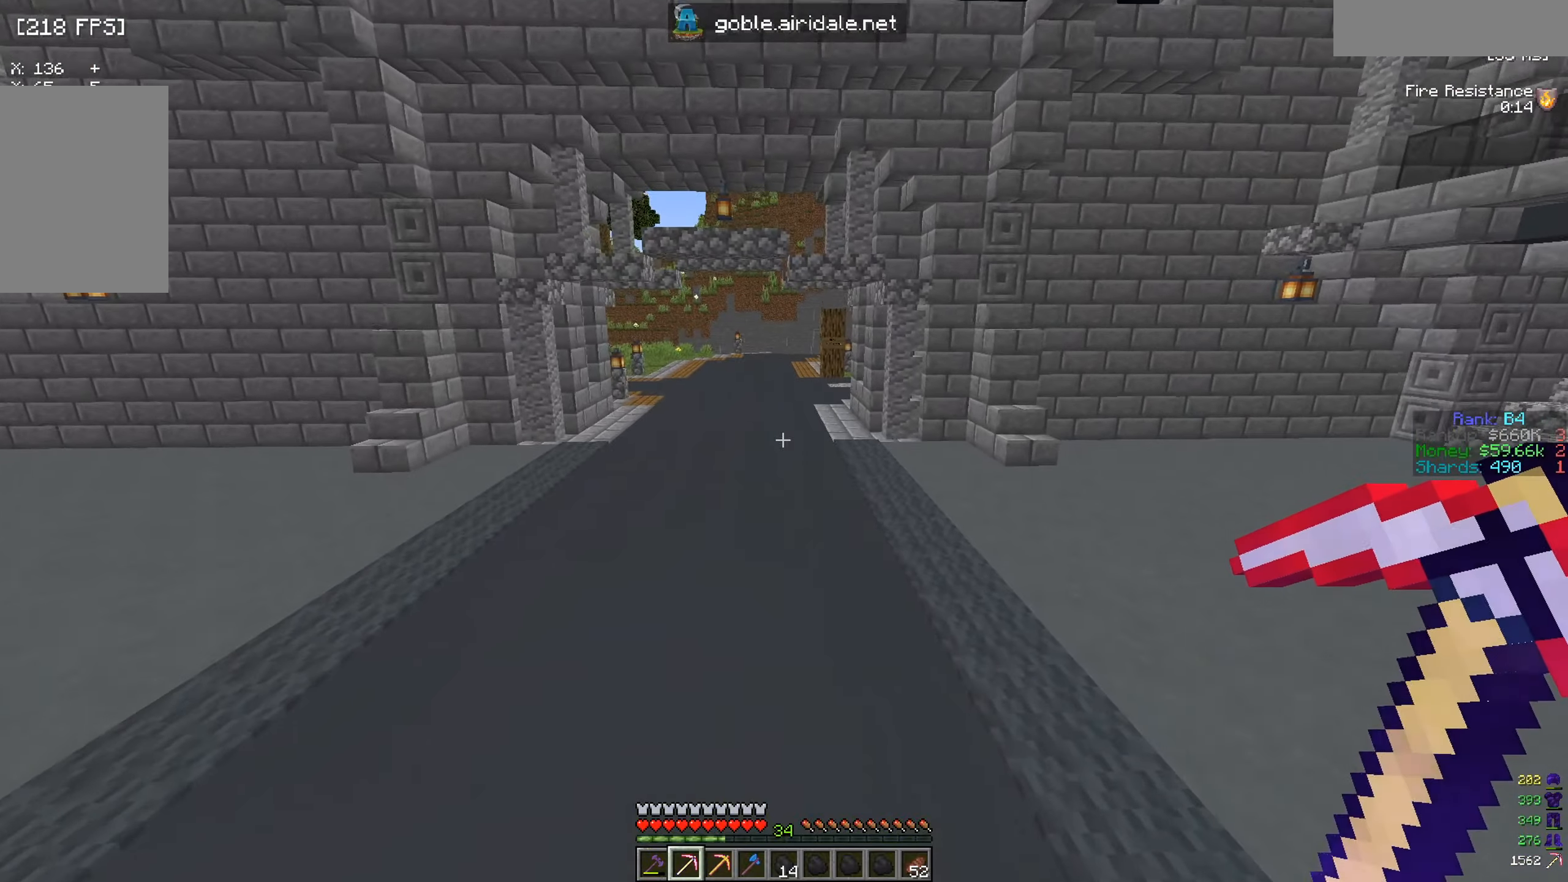
{"keys": ["w"], "mouse": [], "events": []}
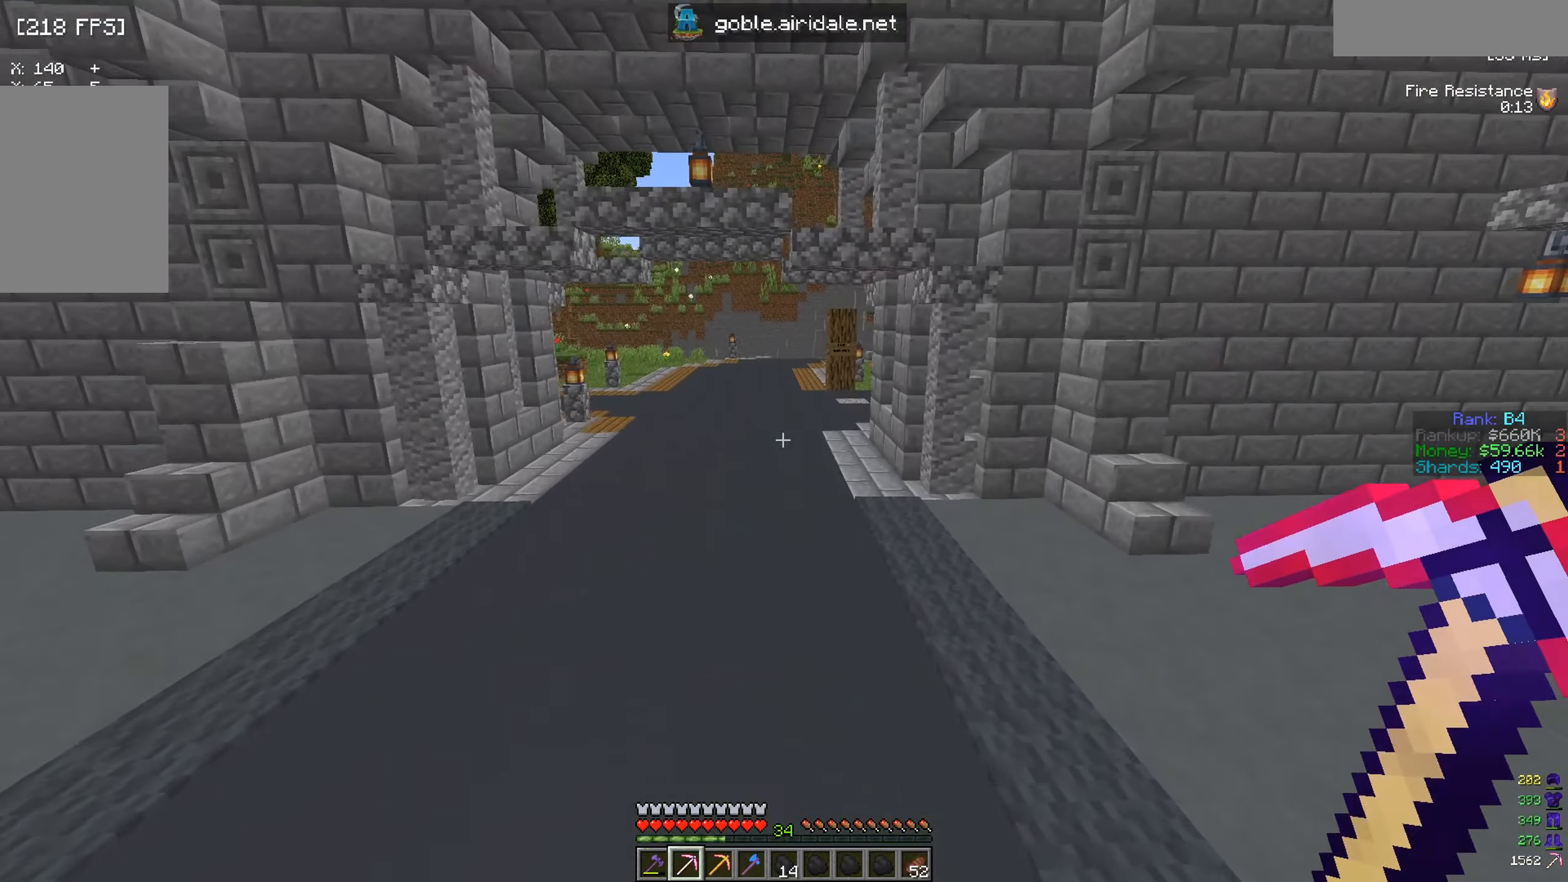
{"keys": ["w"], "mouse": [], "events": []}
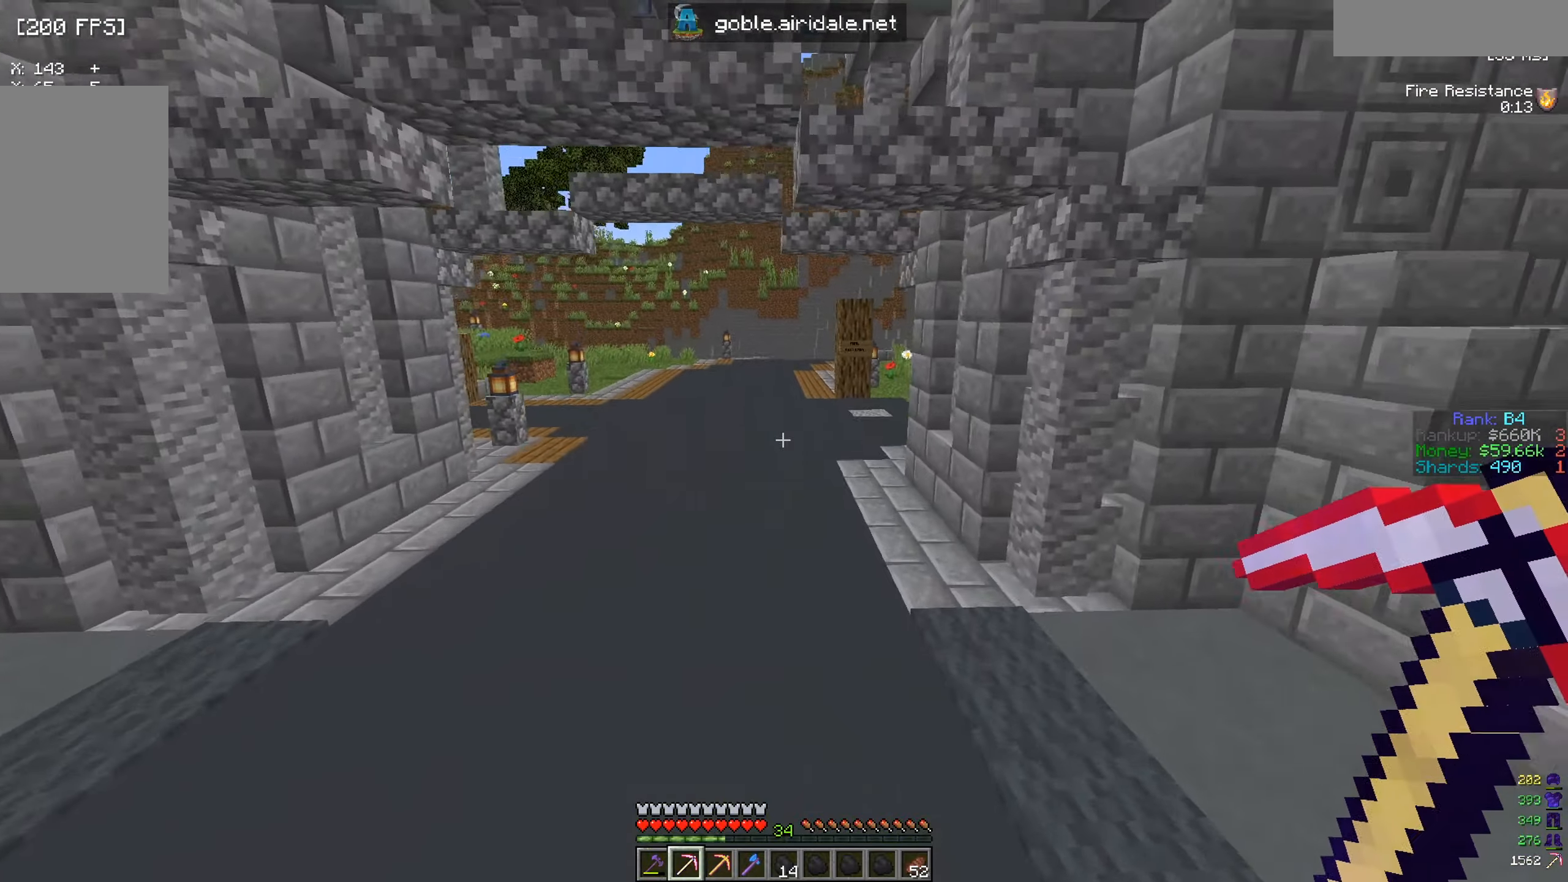
{"keys": ["w"], "mouse": [], "events": []}
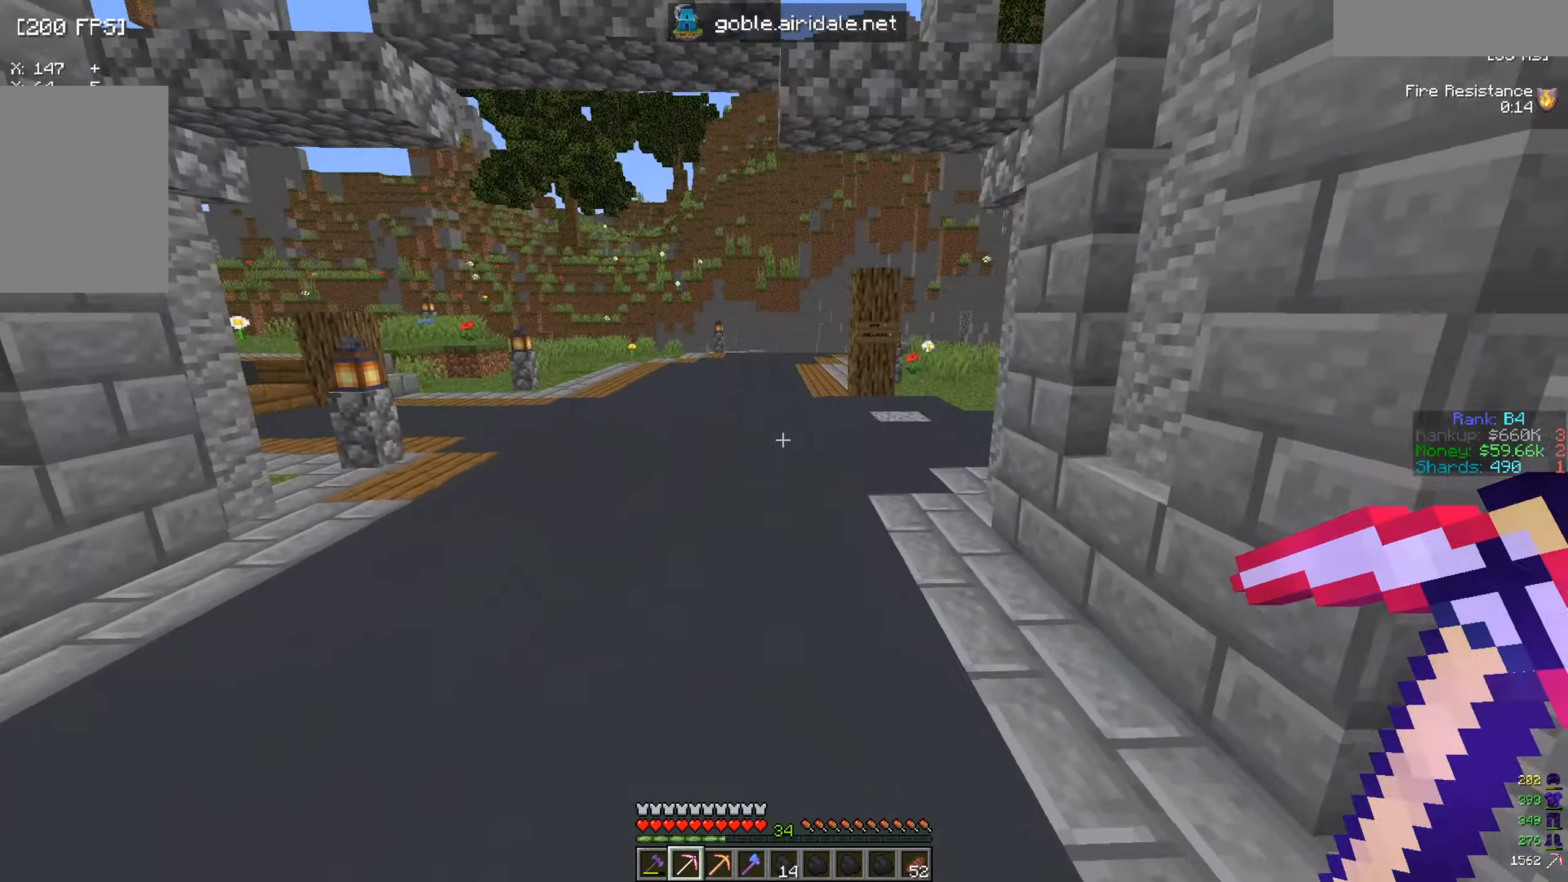
{"keys": ["w"], "mouse": [], "events": []}
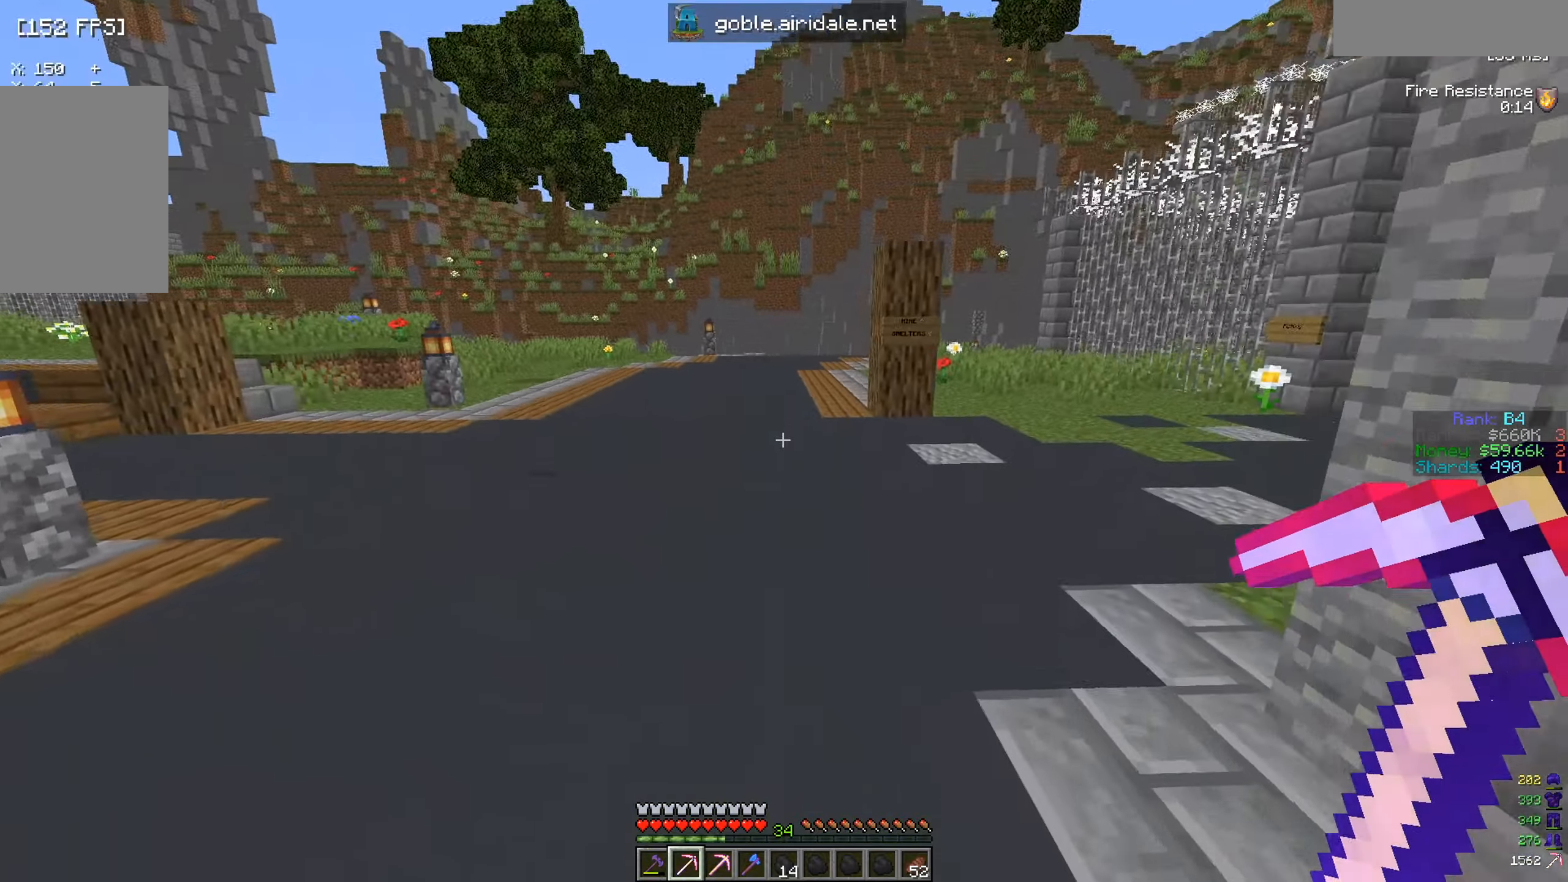
{"keys": ["w"], "mouse": [], "events": []}
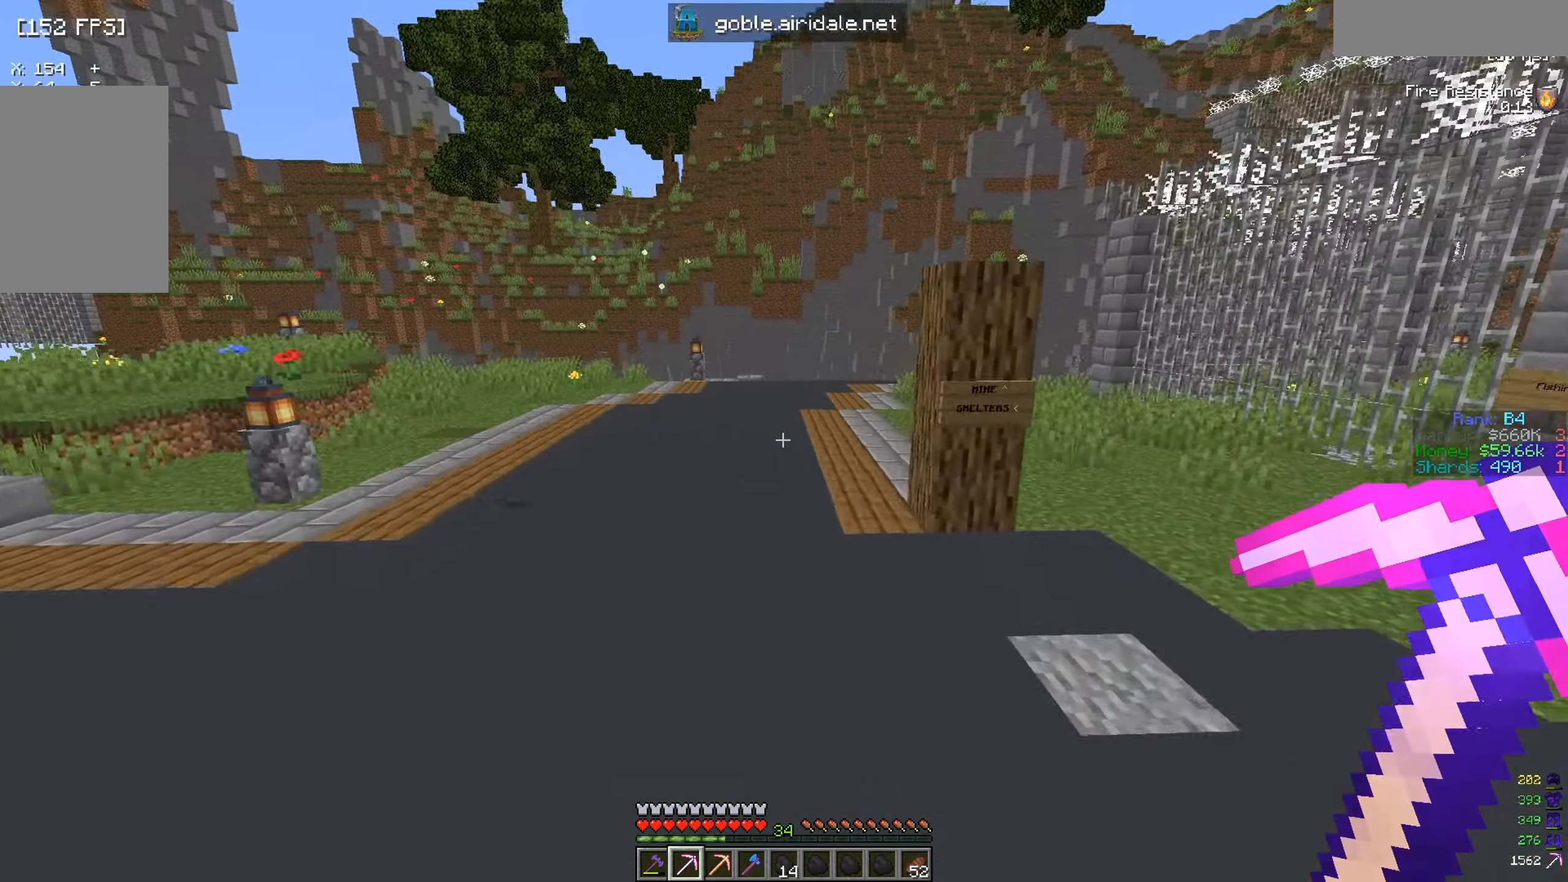
{"keys": ["w"], "mouse": [], "events": []}
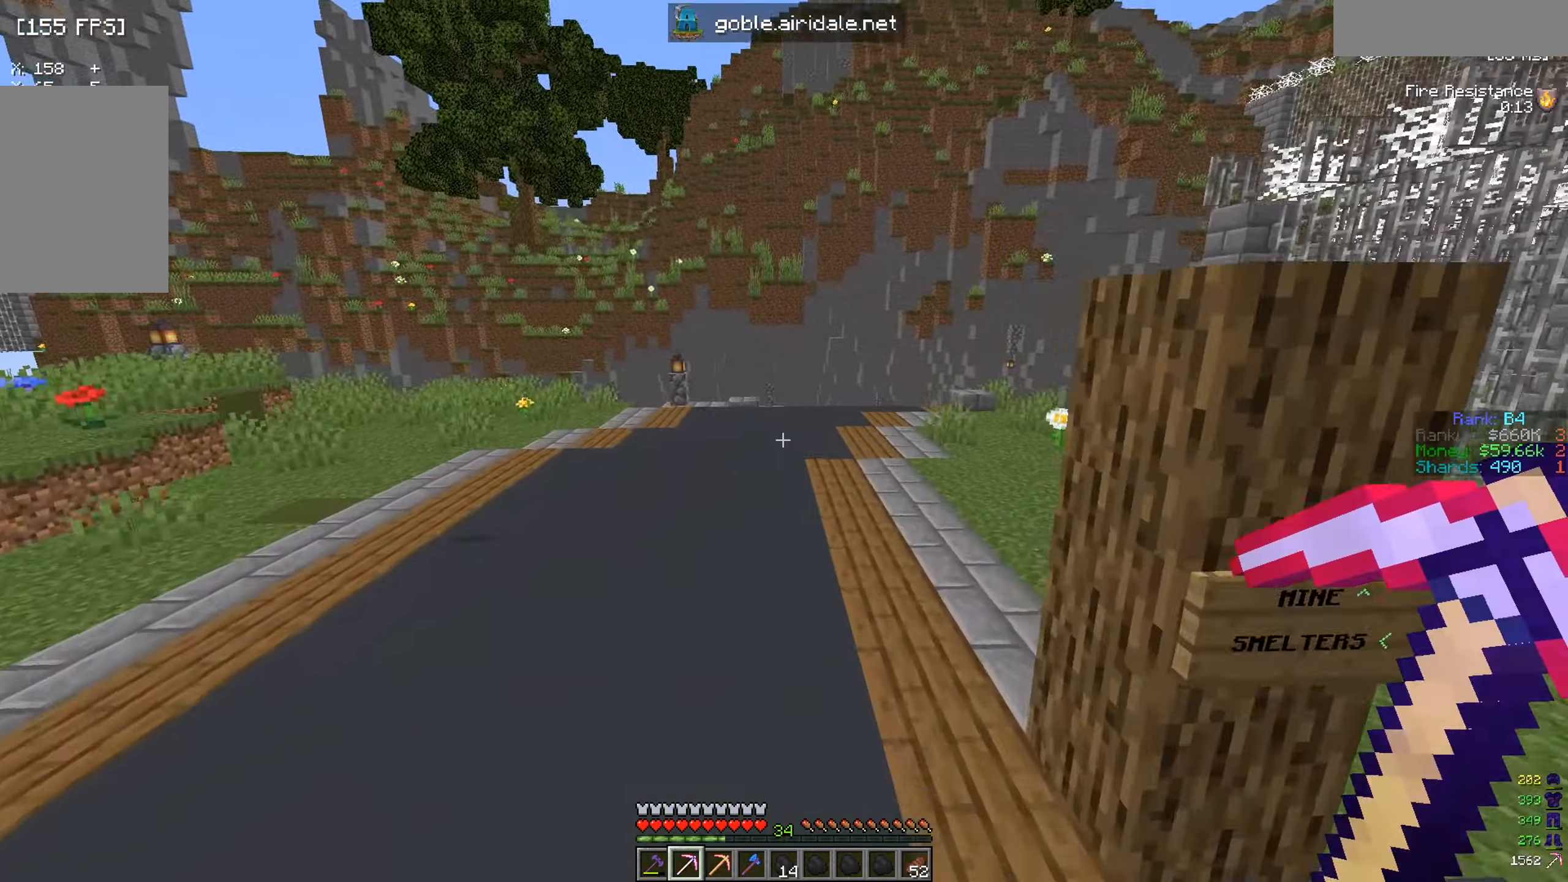
{"keys": ["w"], "mouse": [], "events": []}
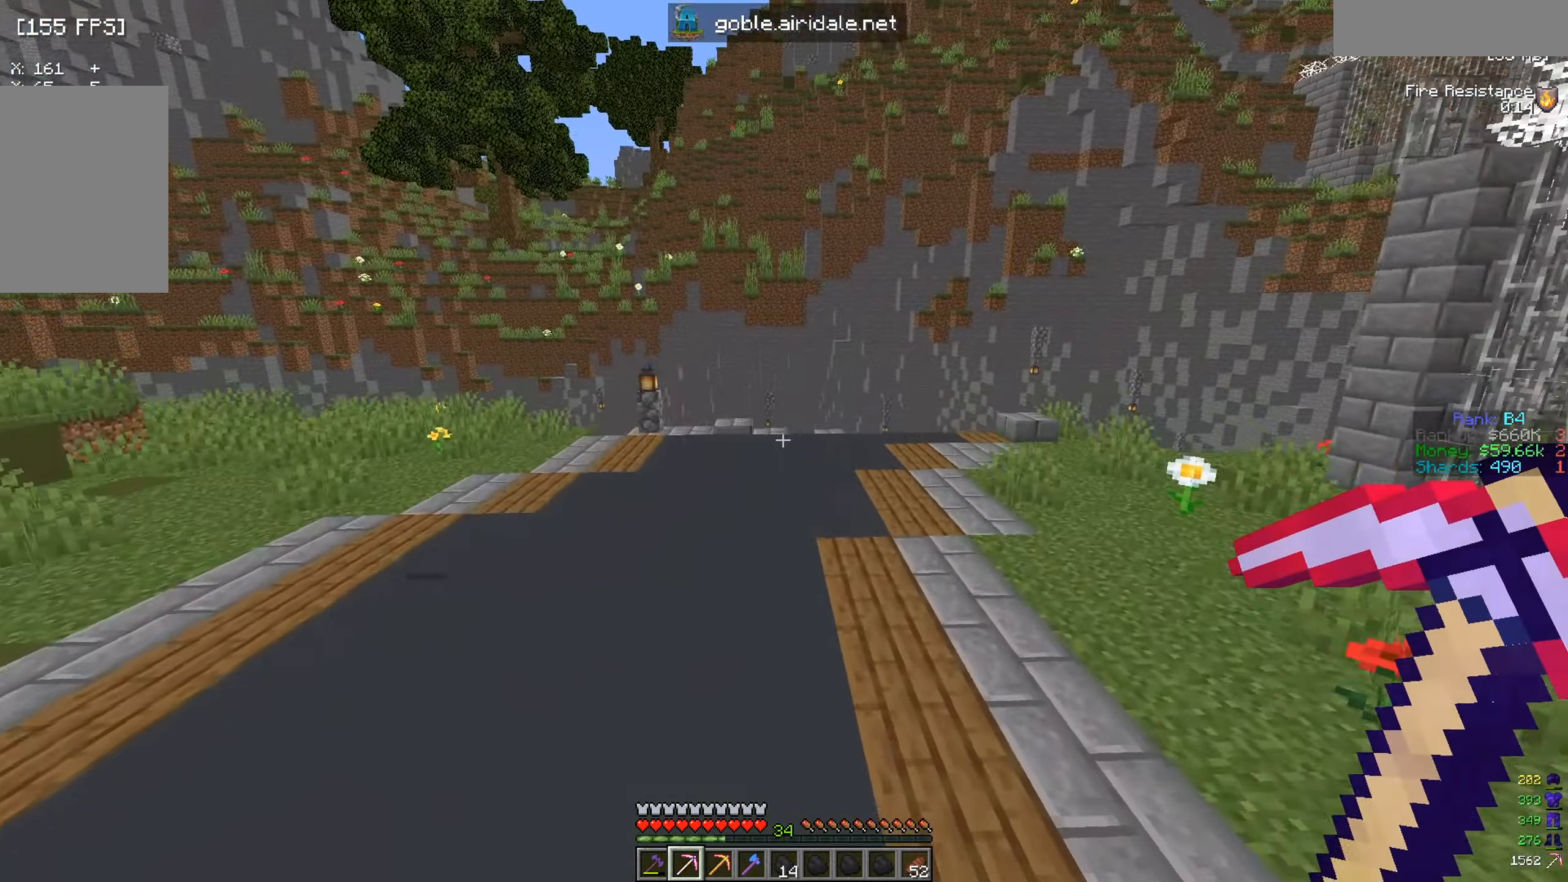
{"keys": ["d", "w"], "mouse": [], "events": [[450, "d", "down"]]}
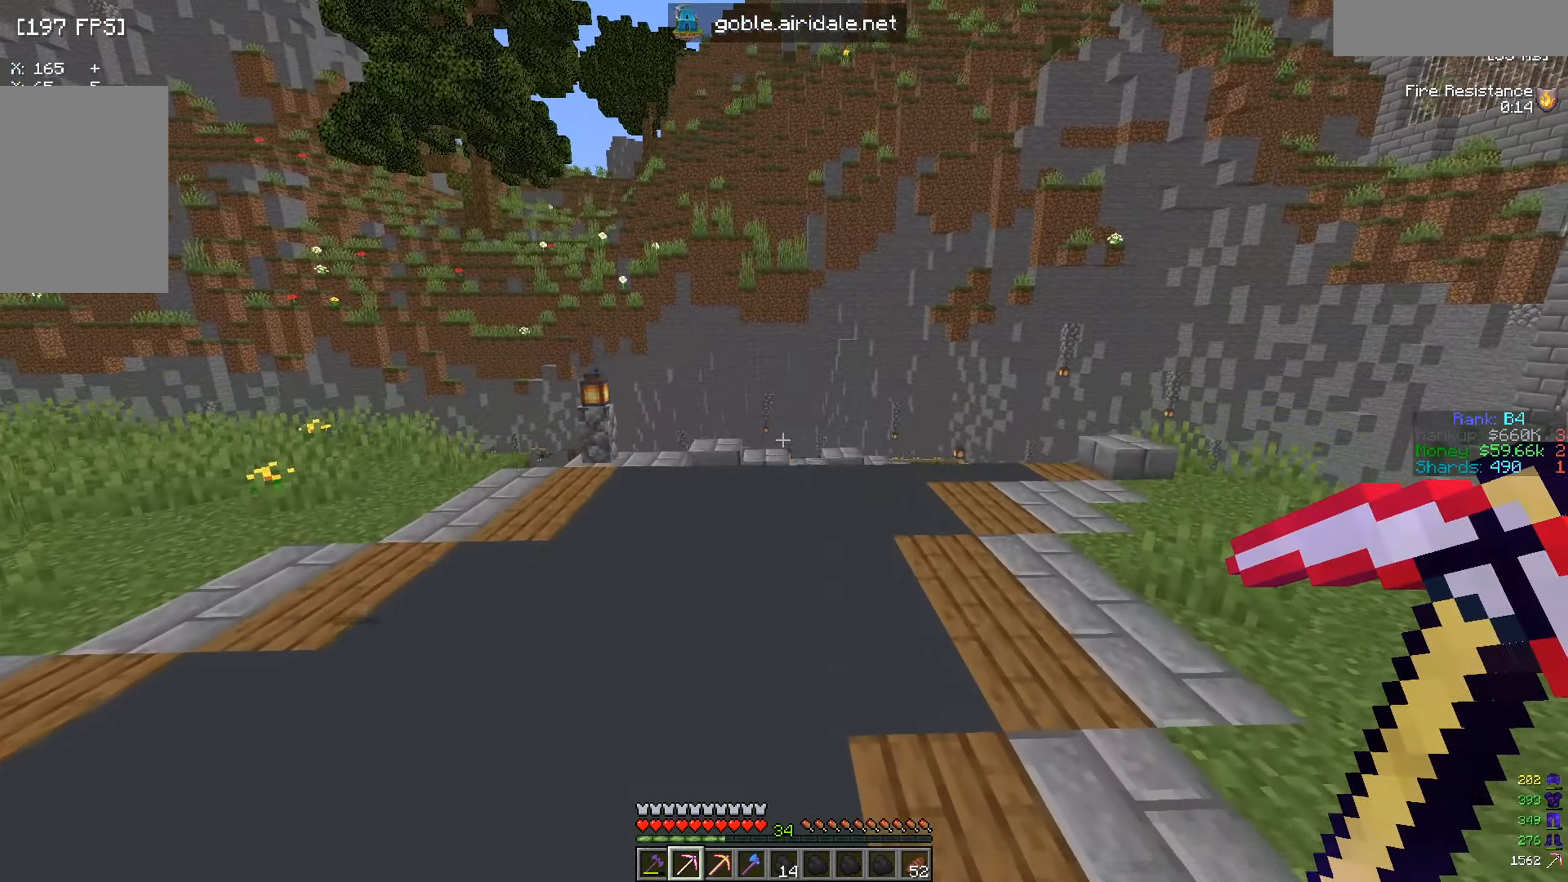
{"keys": ["d", "w"], "mouse": [], "events": []}
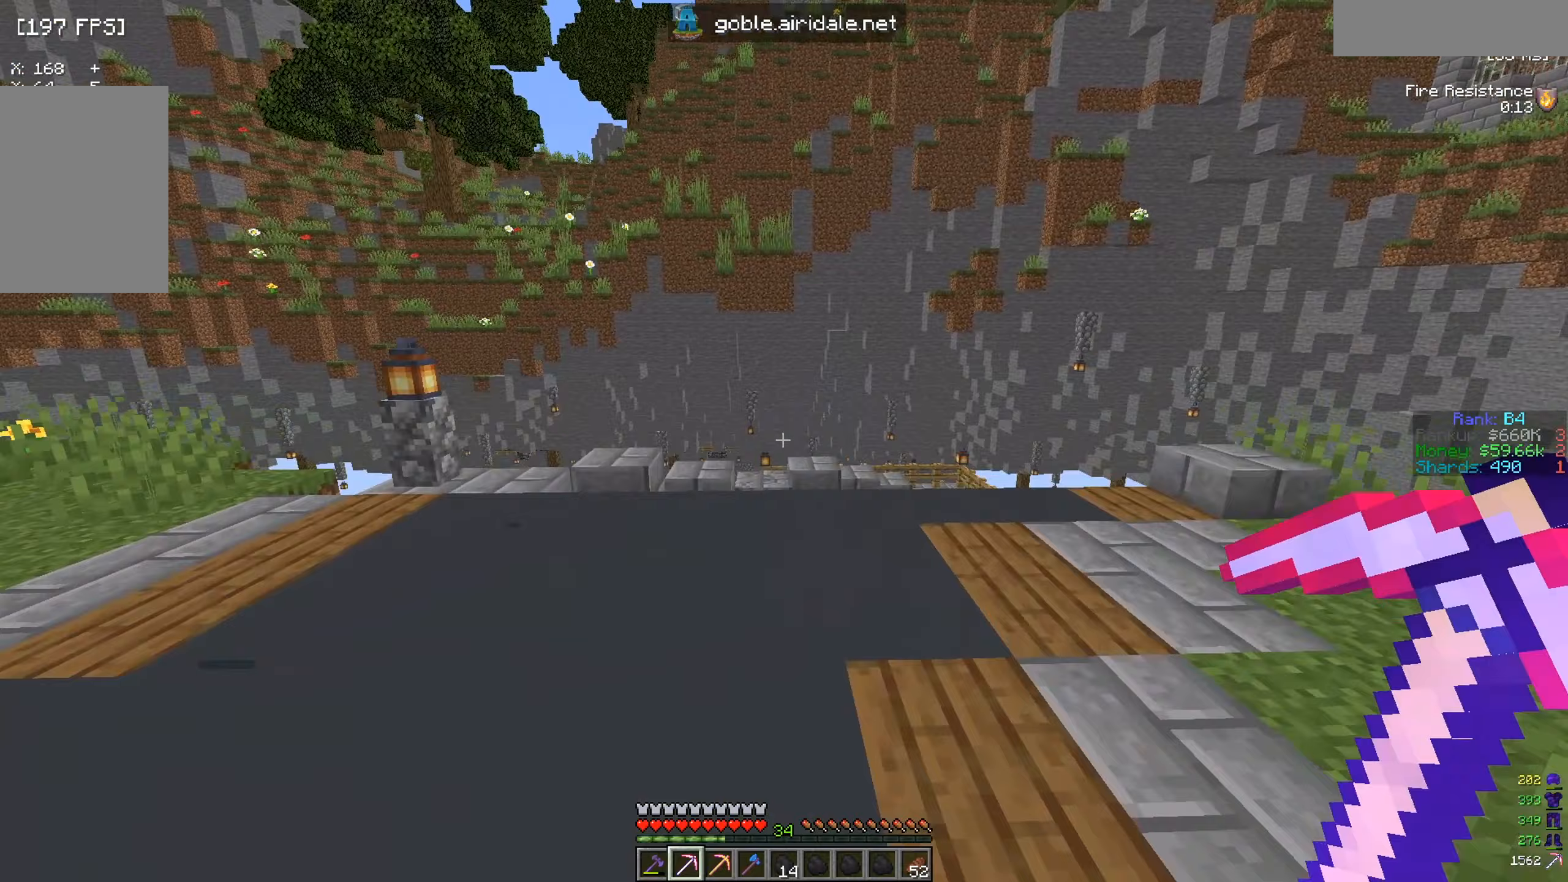
{"keys": ["w"], "mouse": [], "events": [[200, "d", "up"]]}
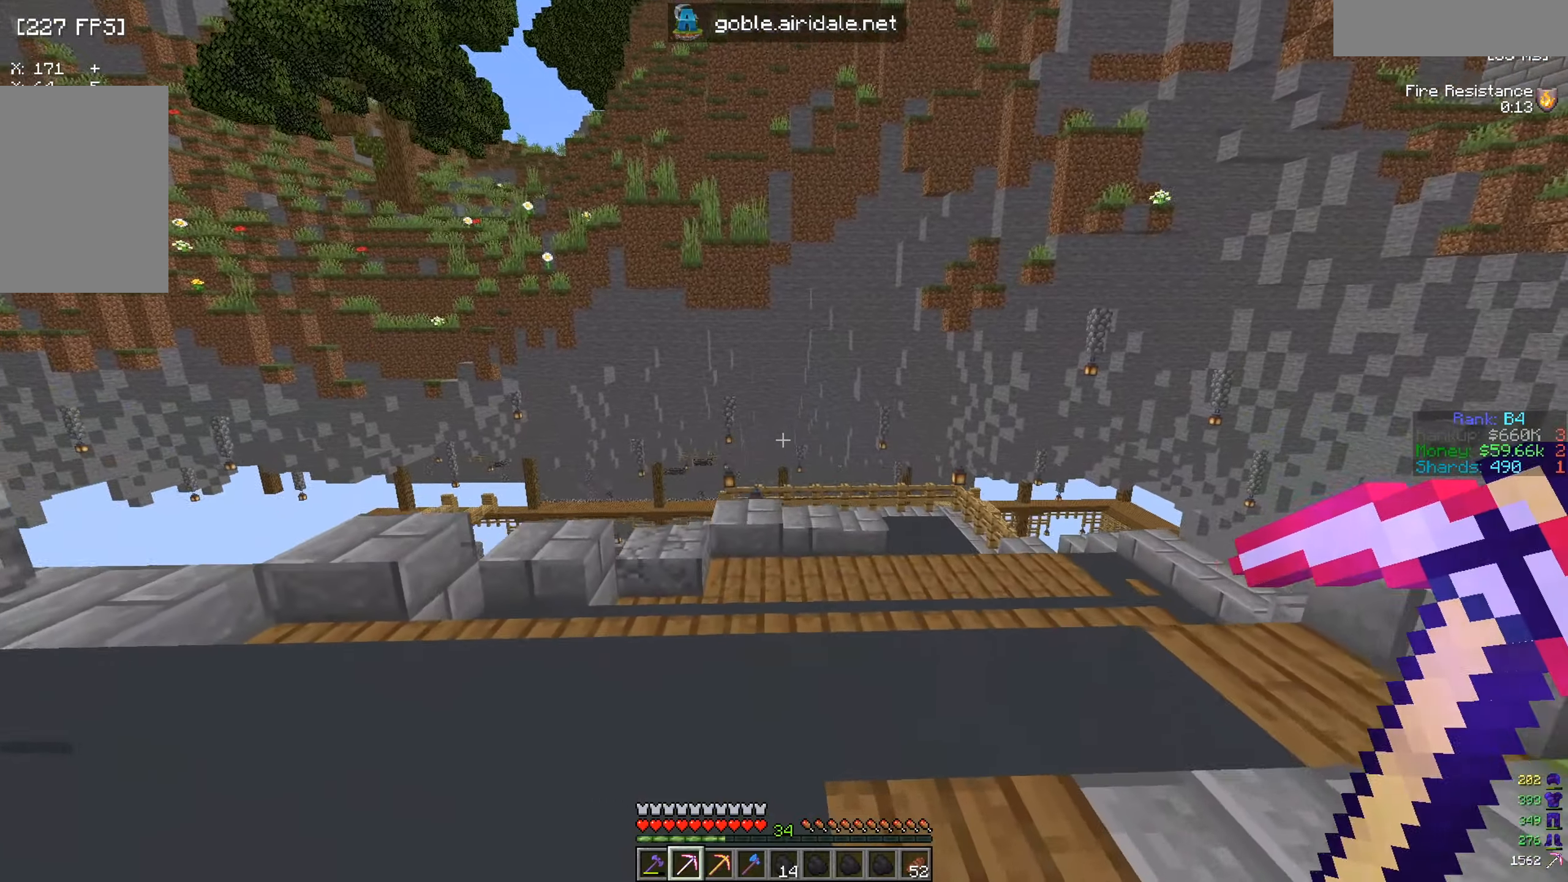
{"keys": ["w"], "mouse": [], "events": []}
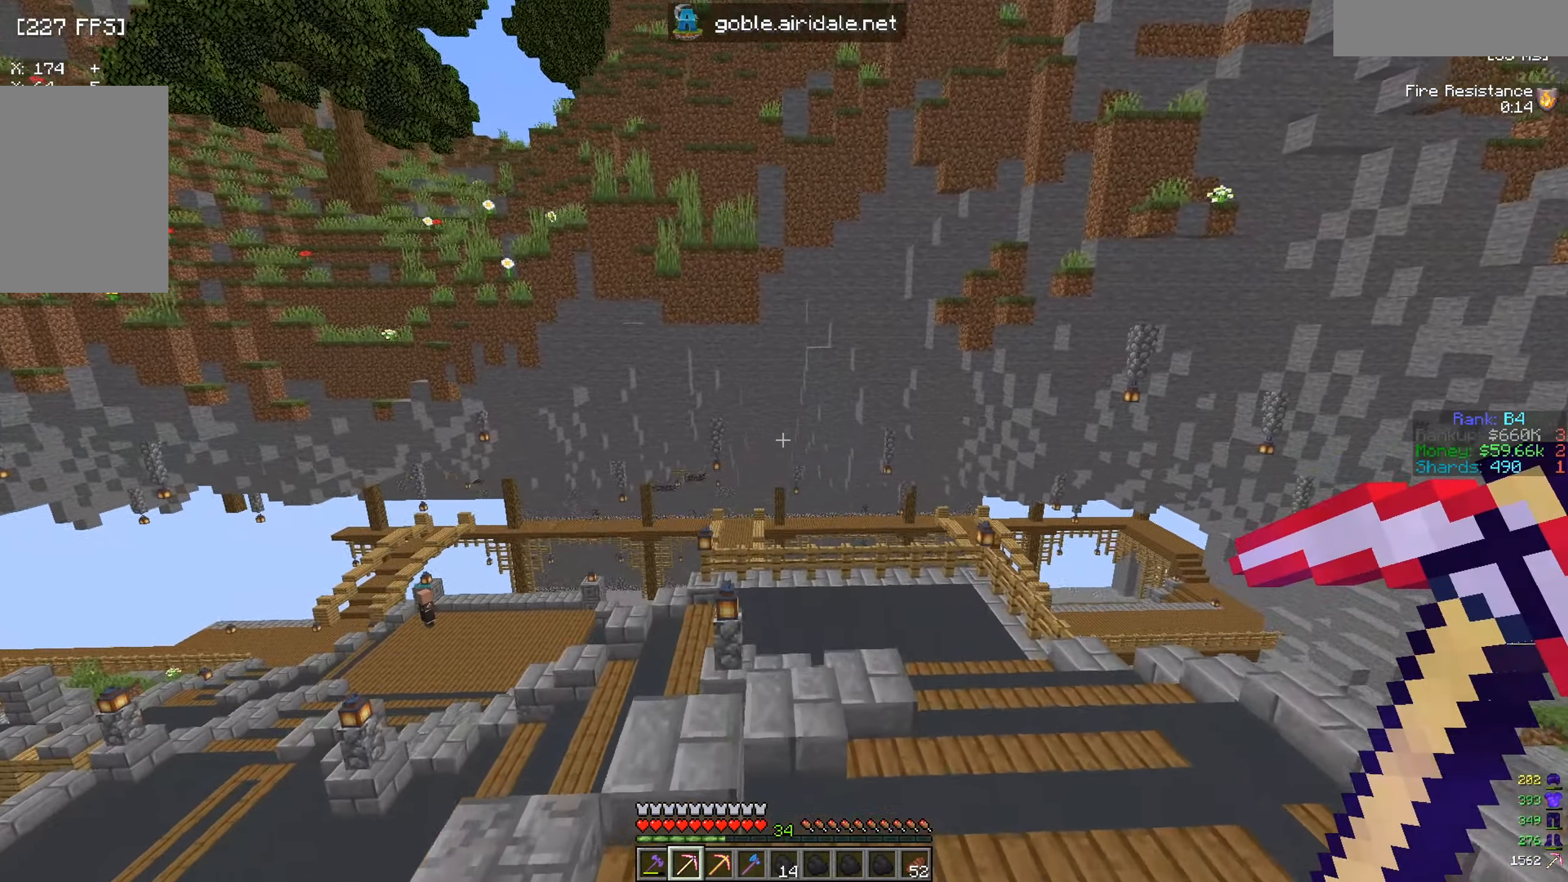
{"keys": ["w"], "mouse": [], "events": []}
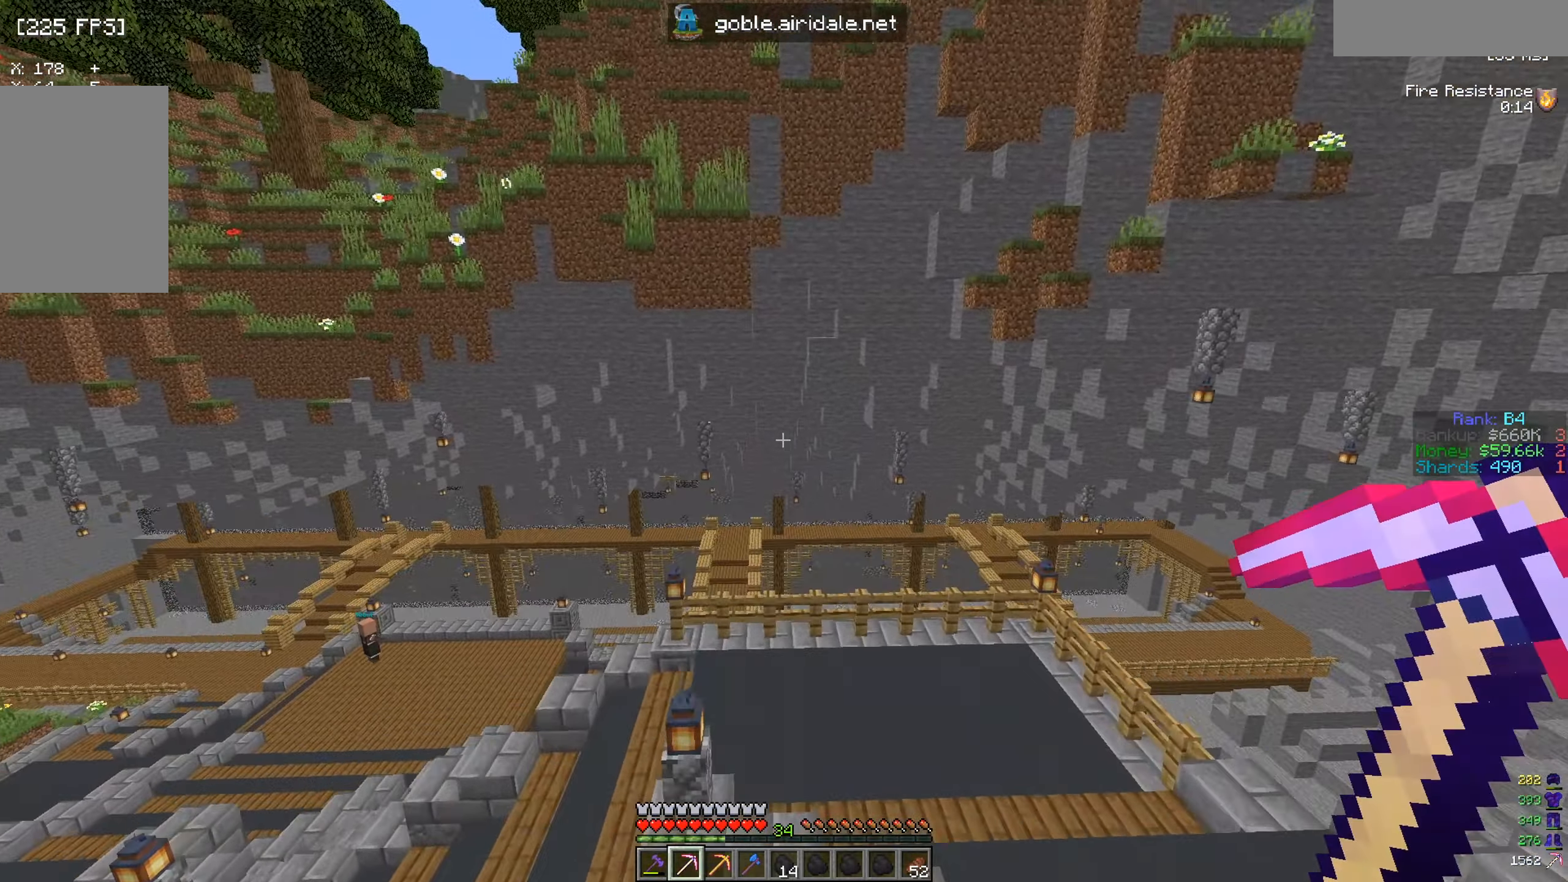
{"keys": ["d", "w"], "mouse": [], "events": [[66, "d", "down"]]}
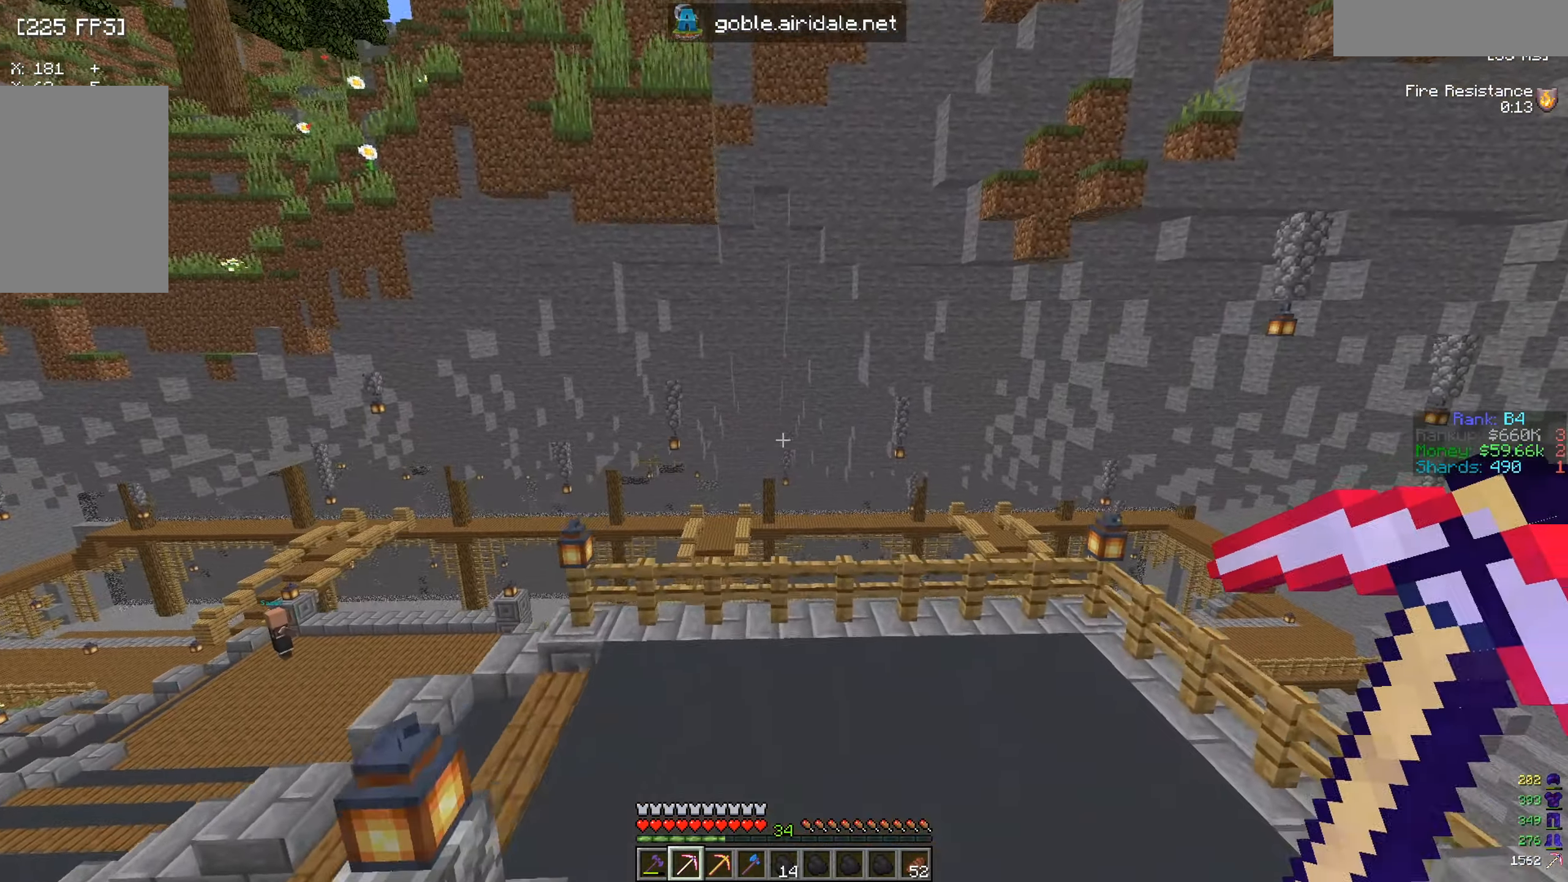
{"keys": ["a", "w"], "mouse": [], "events": [[300, "d", "up"], [400, "a", "down"]]}
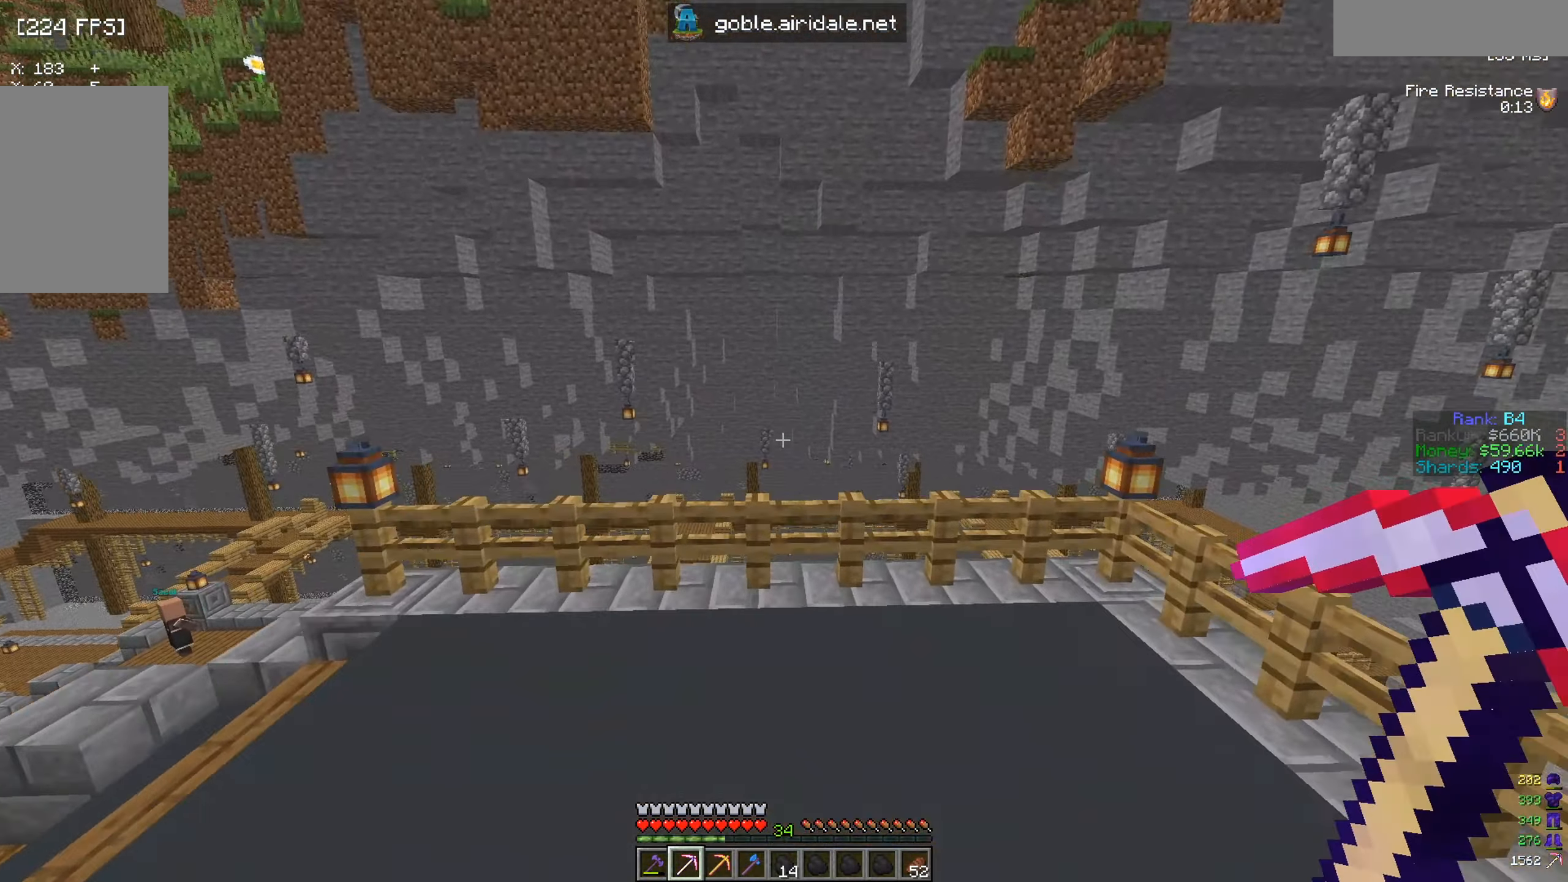
{"keys": ["a", "w"], "mouse": [], "events": [[216, "w", "up"], [500, "w", "down"]]}
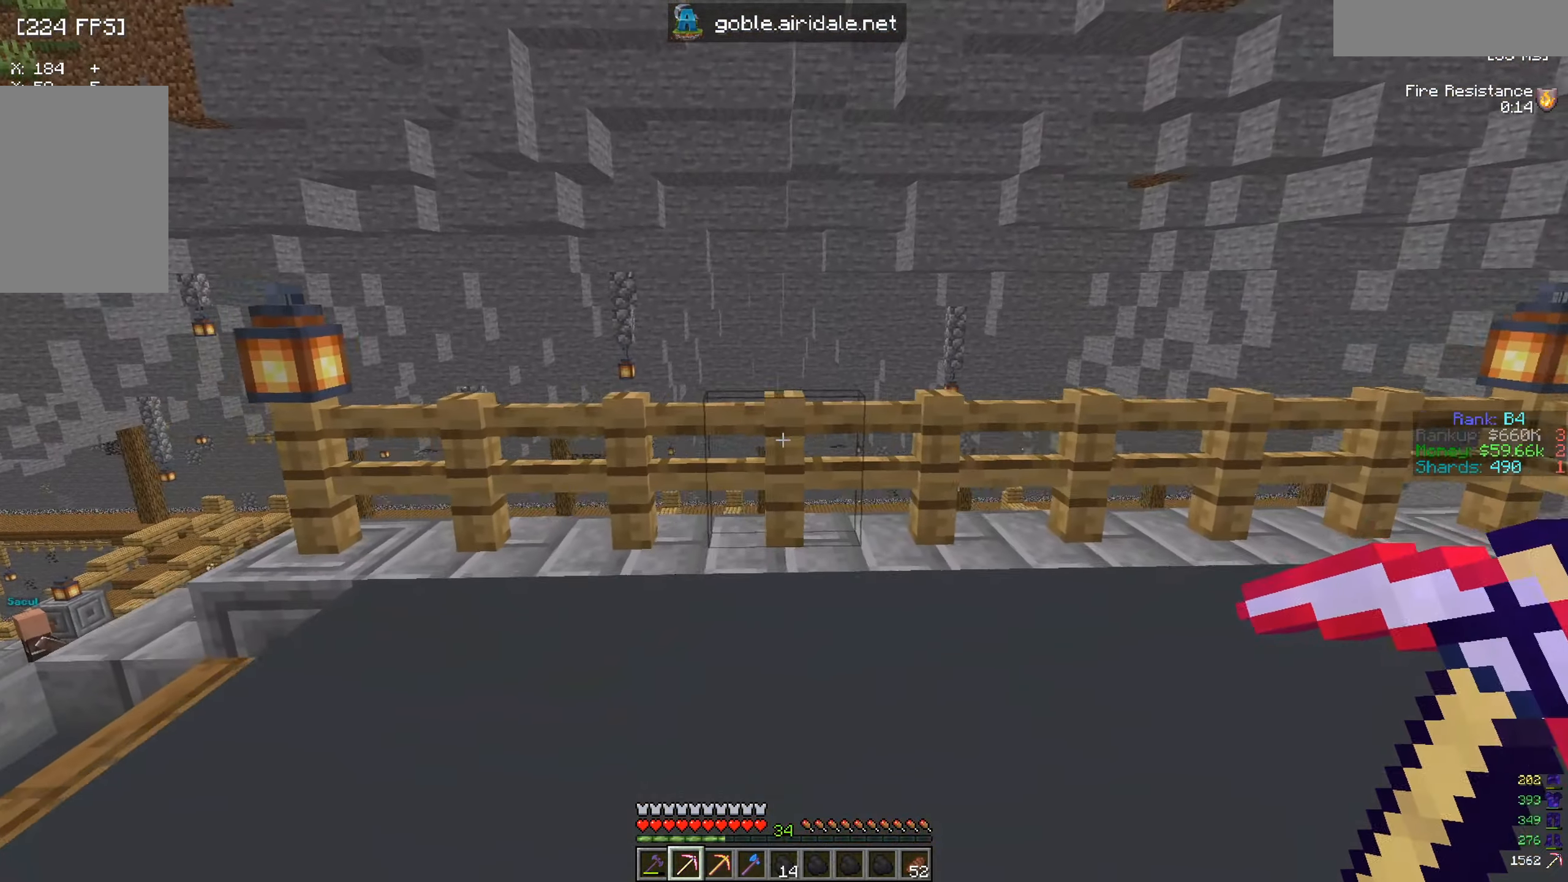
{"keys": ["a", "w"], "mouse": [], "events": []}
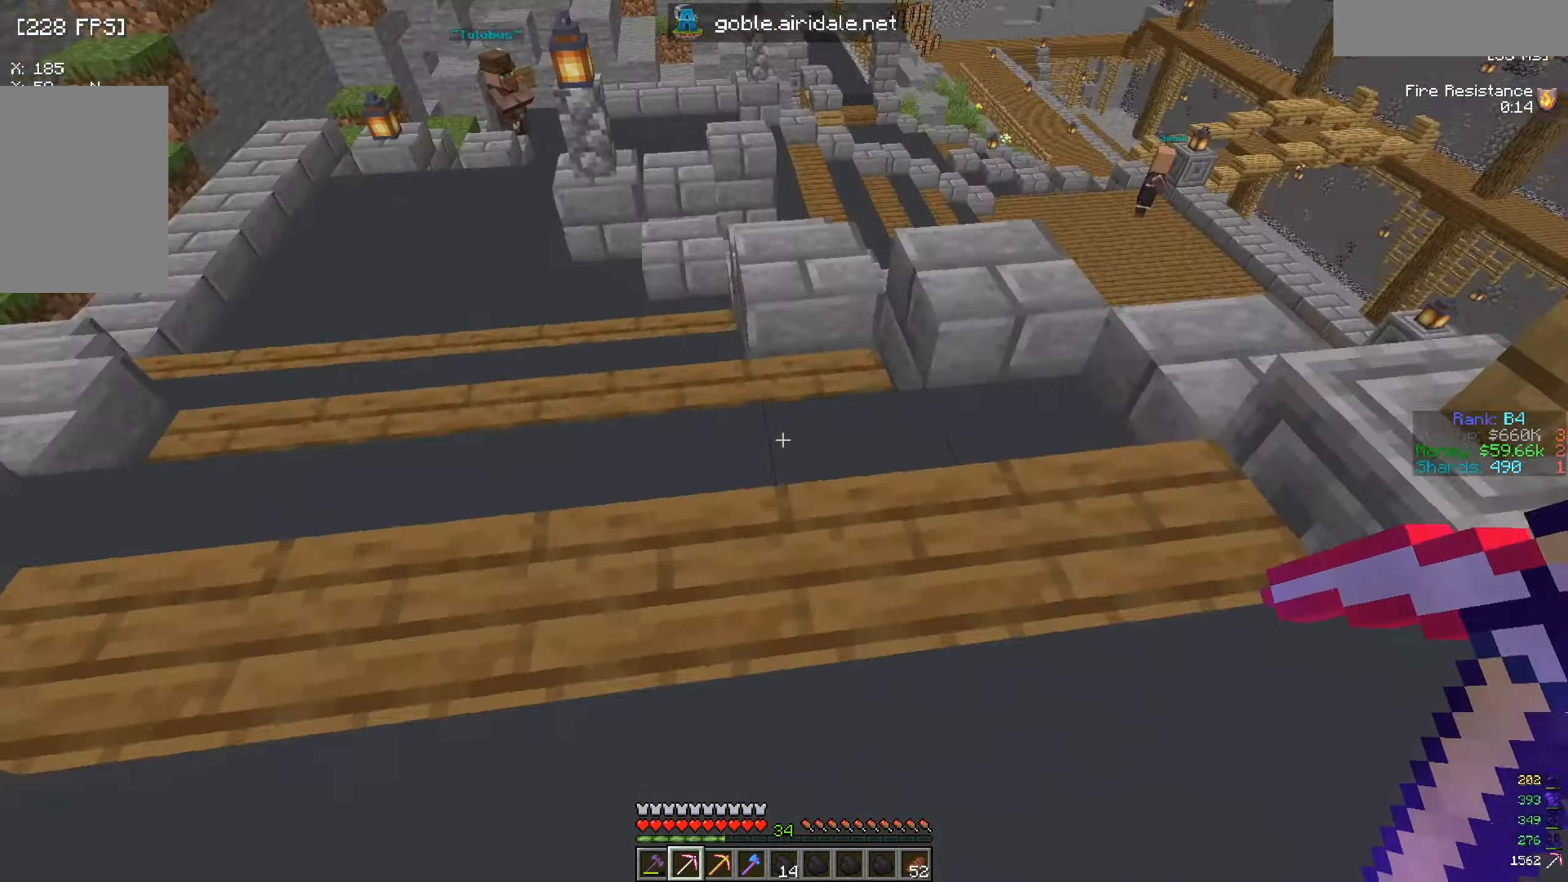
{"keys": ["a", "w"], "mouse": [], "events": [[316, "a", "up"], [483, "a", "down"]]}
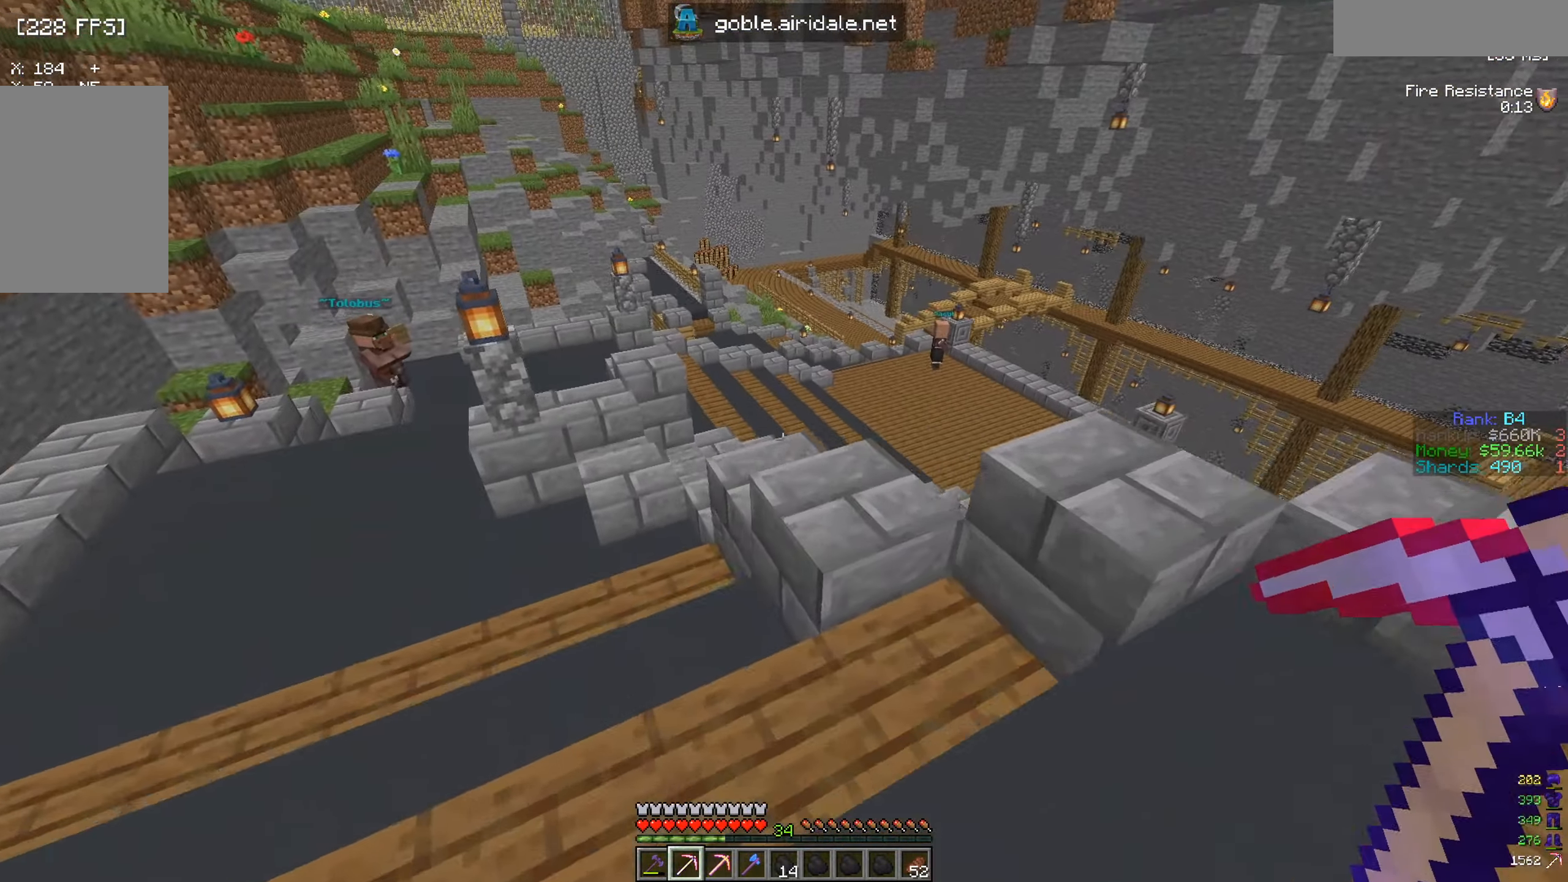
{"keys": ["a", "w"], "mouse": [], "events": []}
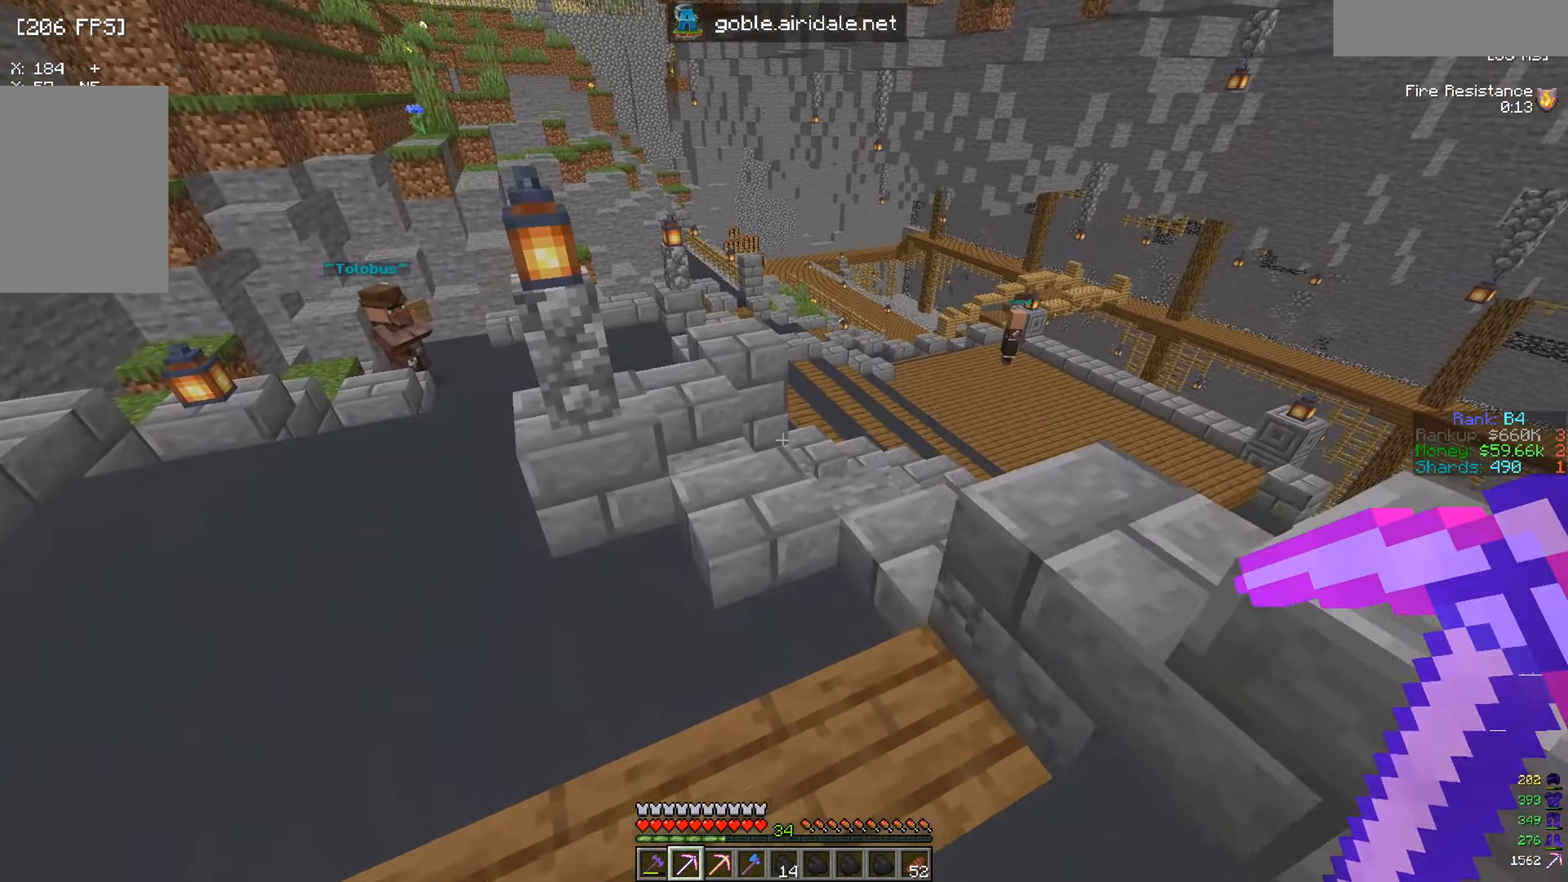
{"keys": ["w"], "mouse": [], "events": [[50, "a", "up"]]}
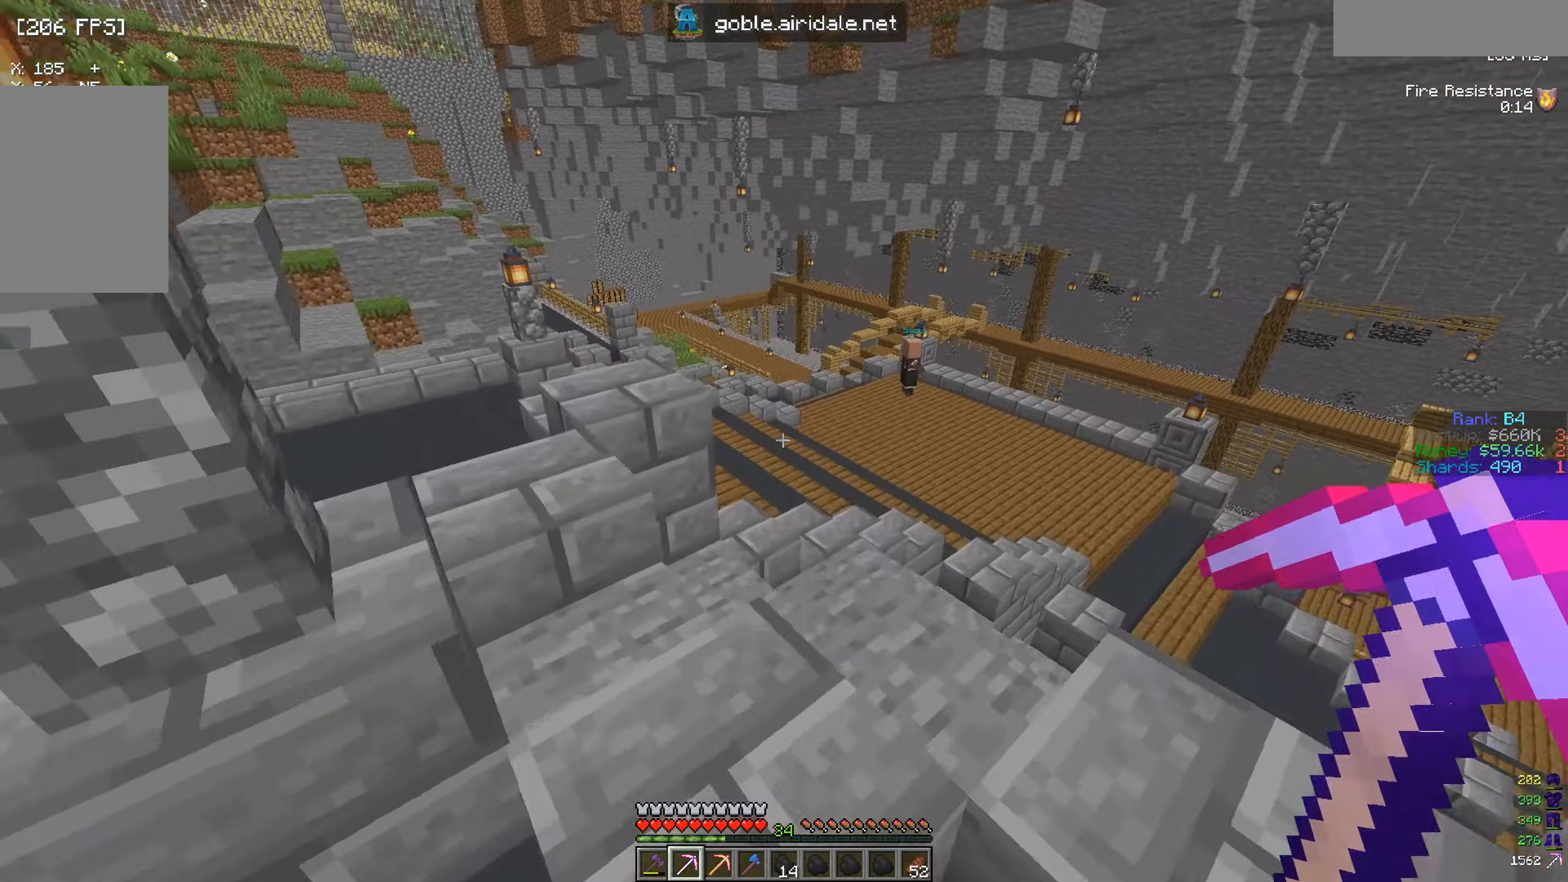
{"keys": ["w"], "mouse": [], "events": []}
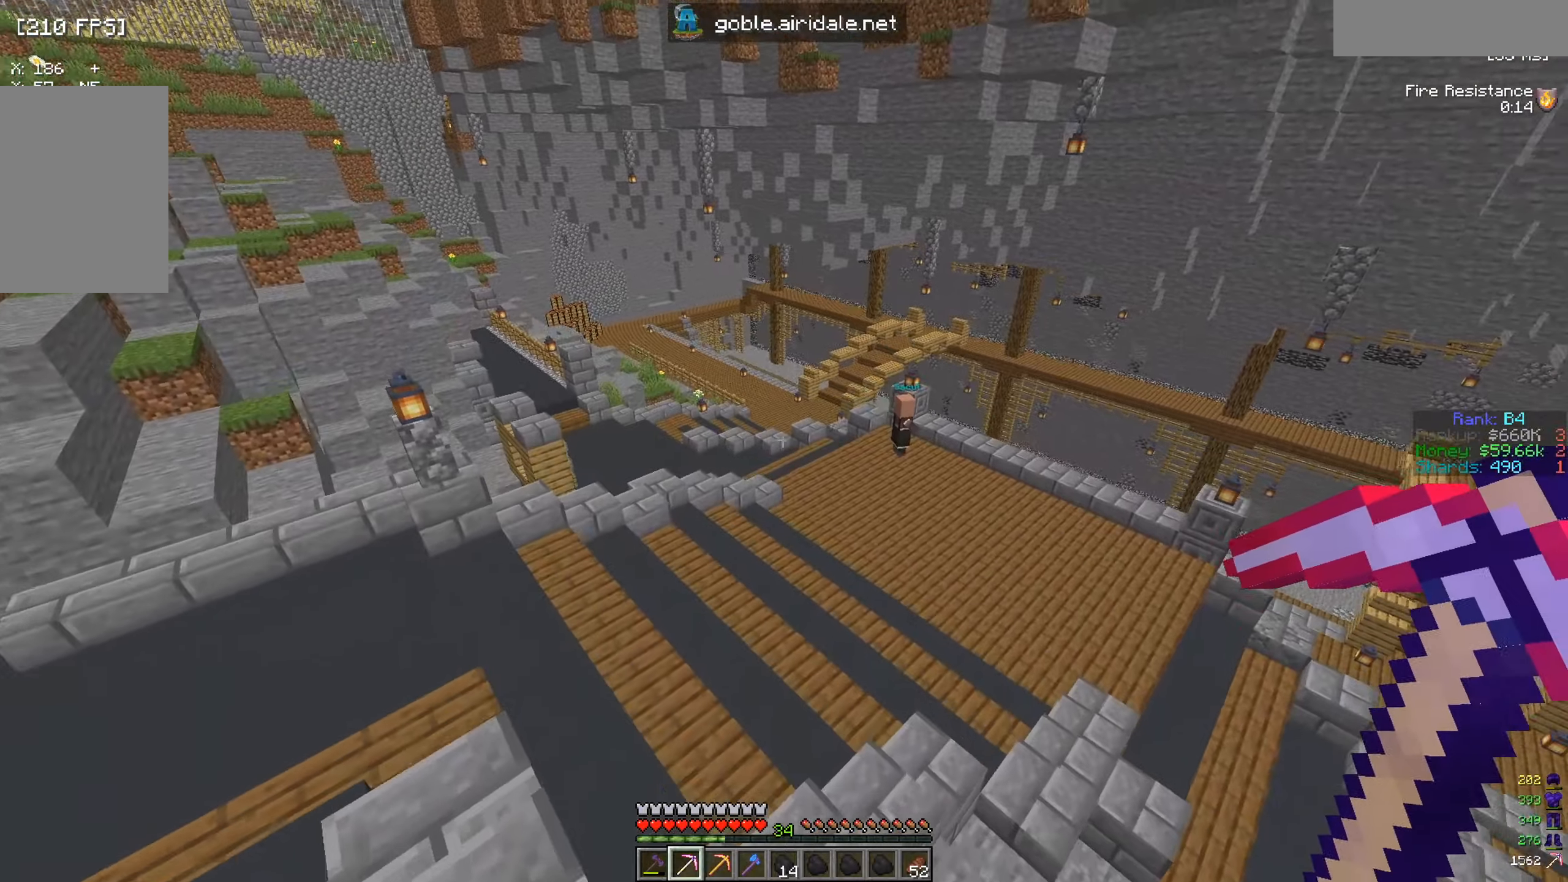
{"keys": ["w"], "mouse": [], "events": [[67, "d", "down"], [434, "d", "up"]]}
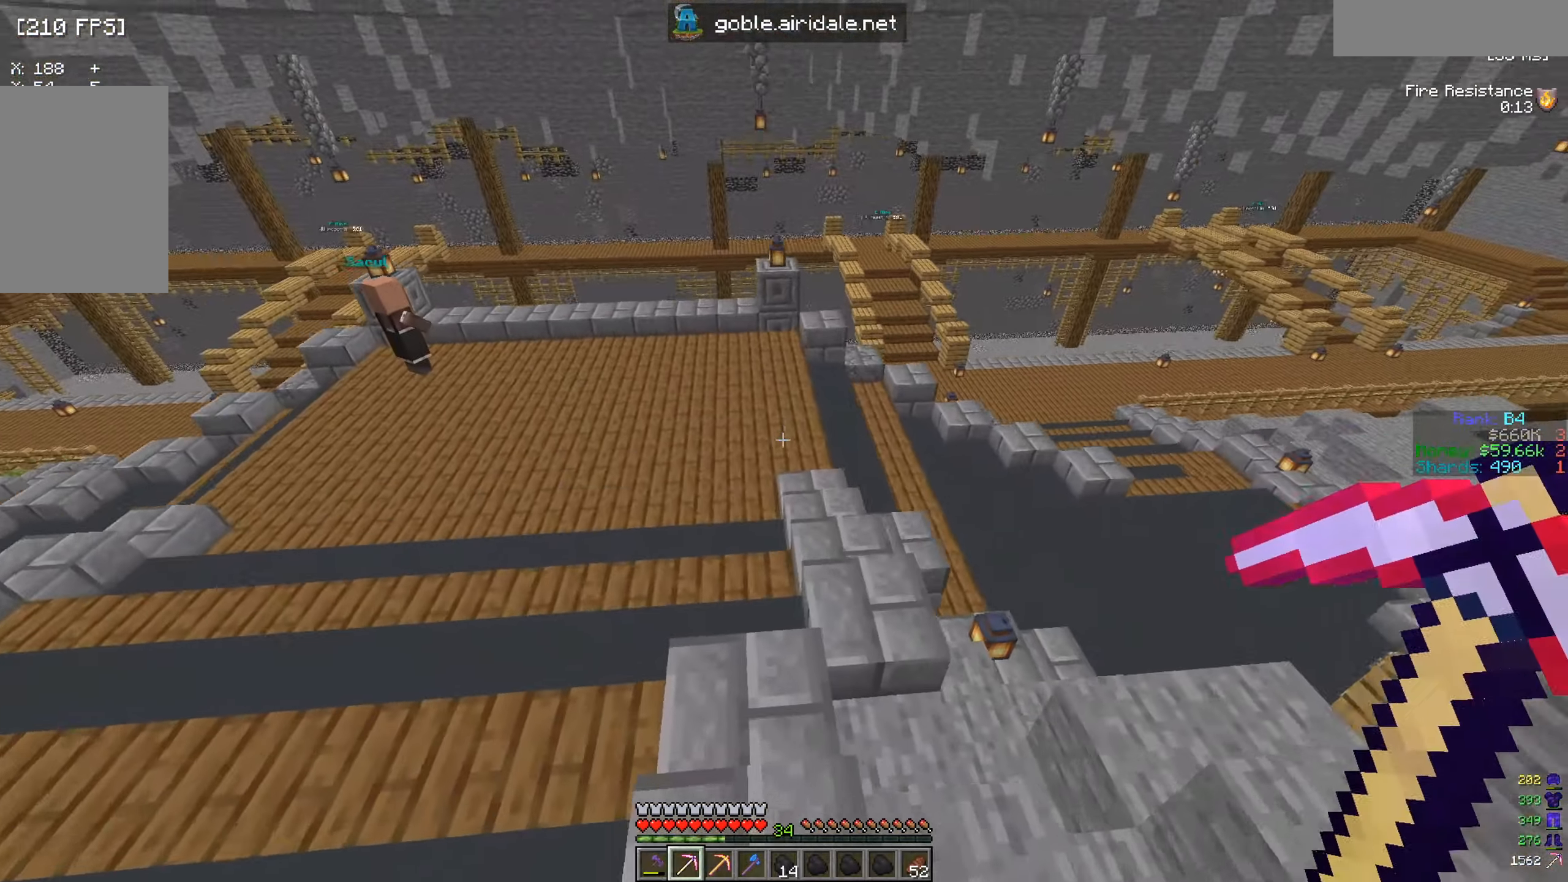
{"keys": ["w"], "mouse": [], "events": []}
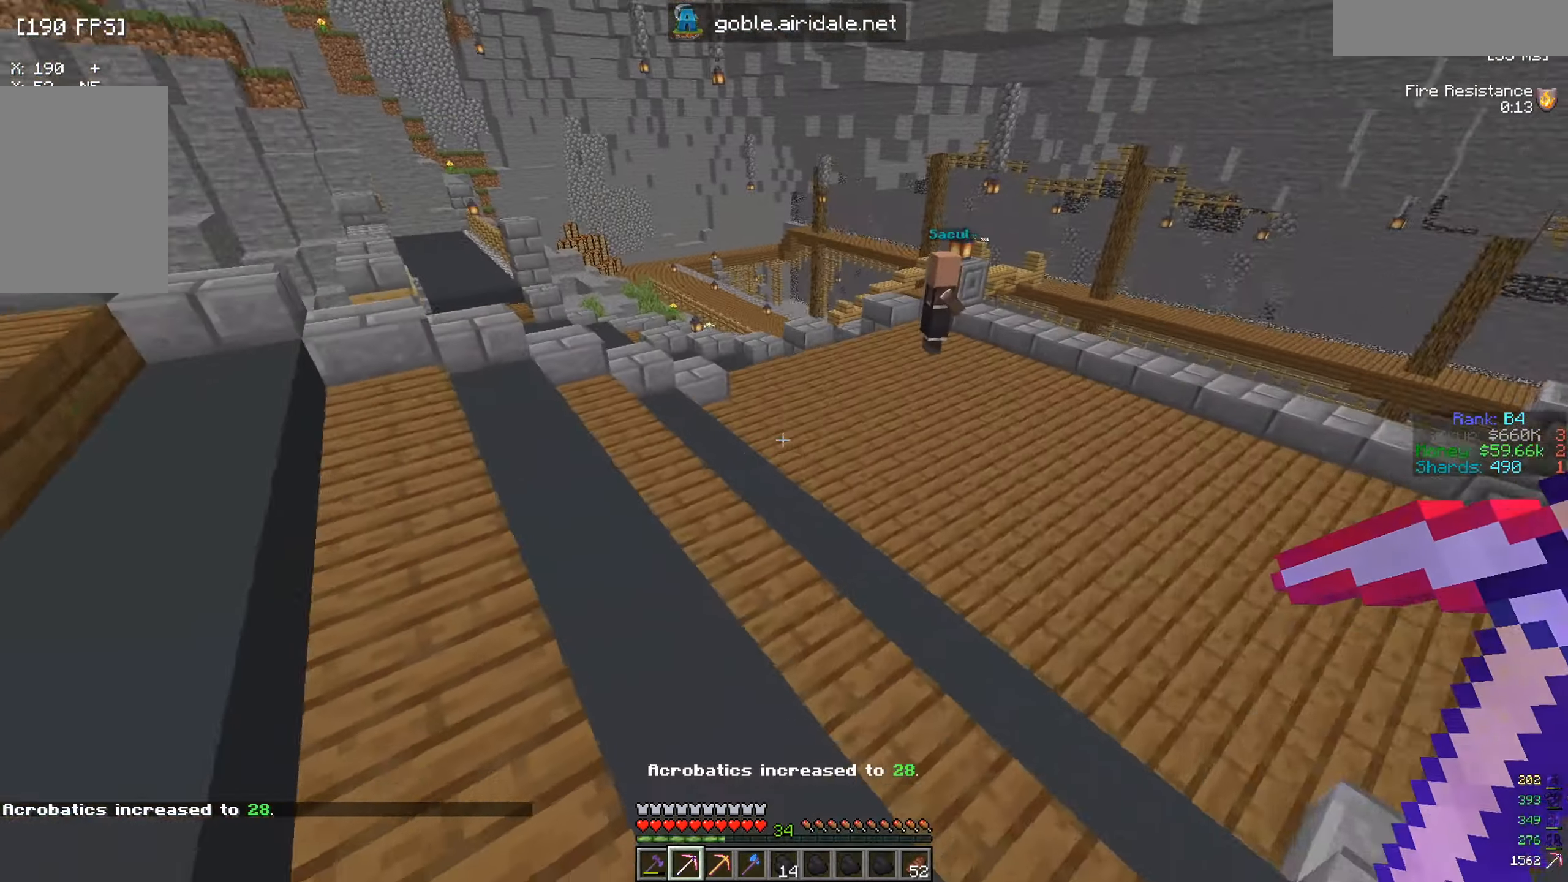
{"keys": ["d", "w"], "mouse": [], "events": [[417, "d", "down"]]}
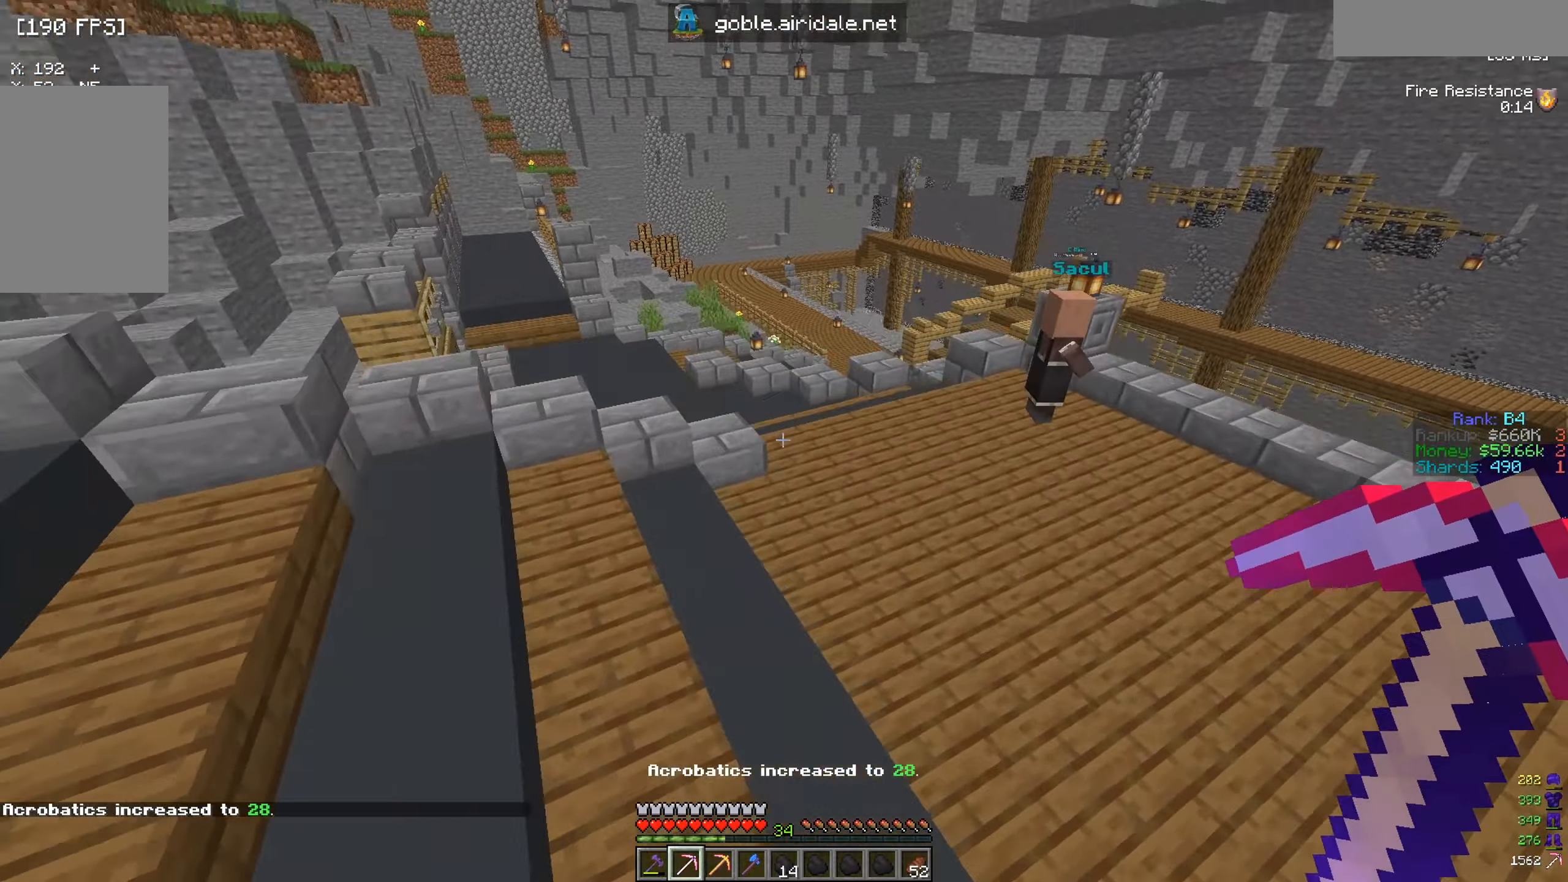
{"keys": ["w"], "mouse": [], "events": [[217, "d", "up"]]}